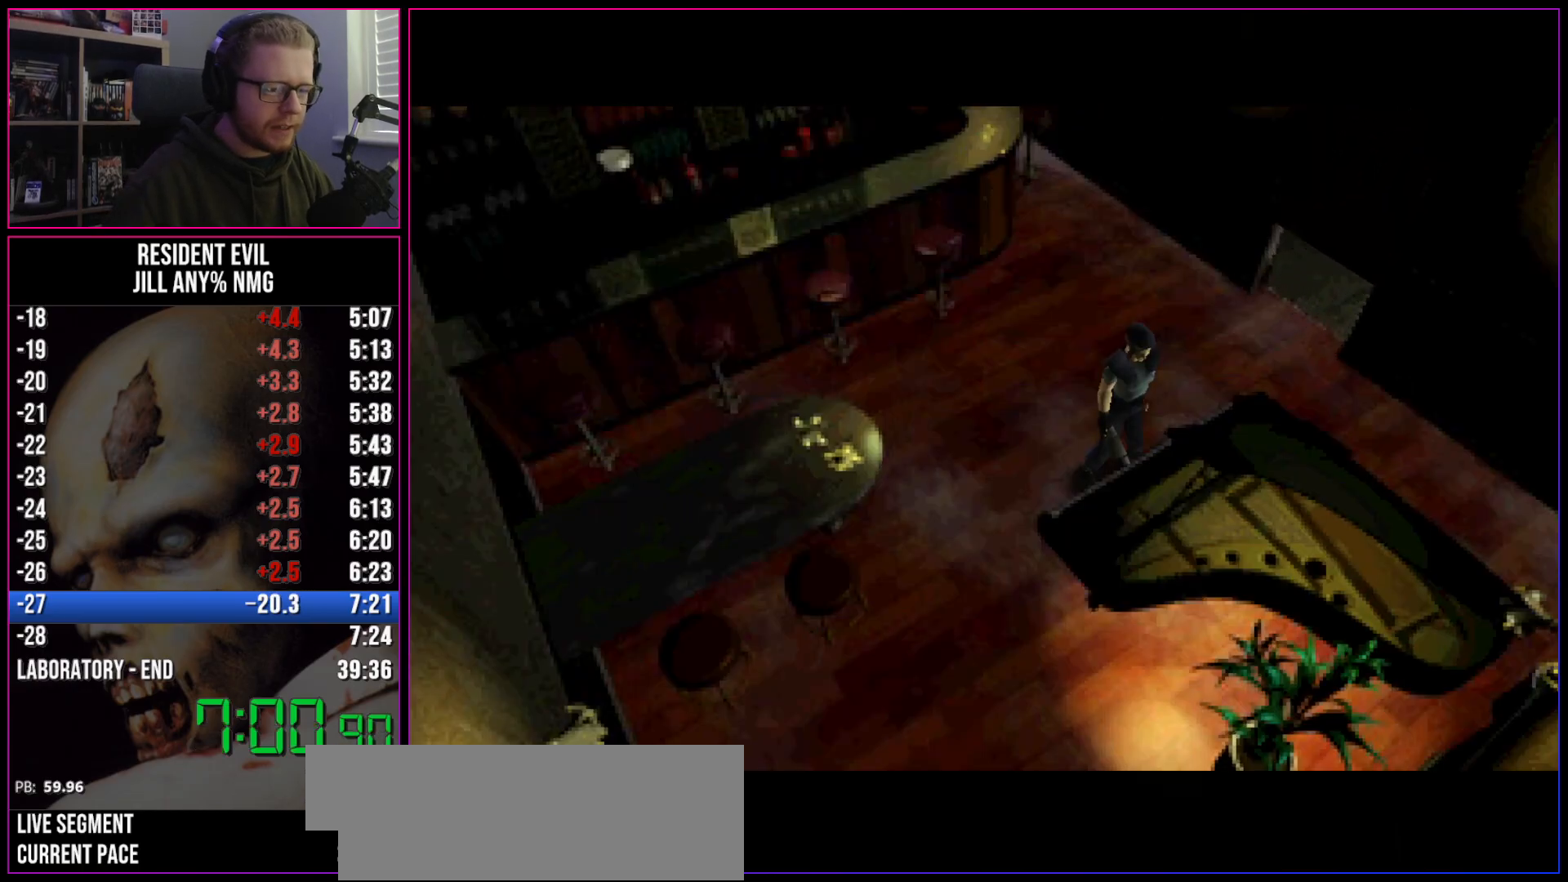
Gameplay with keyboard; each line is a JSON object with the keys held at the frame after it. "events" lists presses ("down") and releases ("up") of "a", "act", "aim", "d", "inv", "run", "s", "space" and "w" between this image and that frame as [ms after this image, input, new state], when the widget could be followed in between. No other keys are recorded. Mouse input is not recorded. Key names are as the overlay labels them; some are game actions (e.g. jump) rather than physical keys.
{"keys": ["w"], "events": [[500, "w", "down"]]}
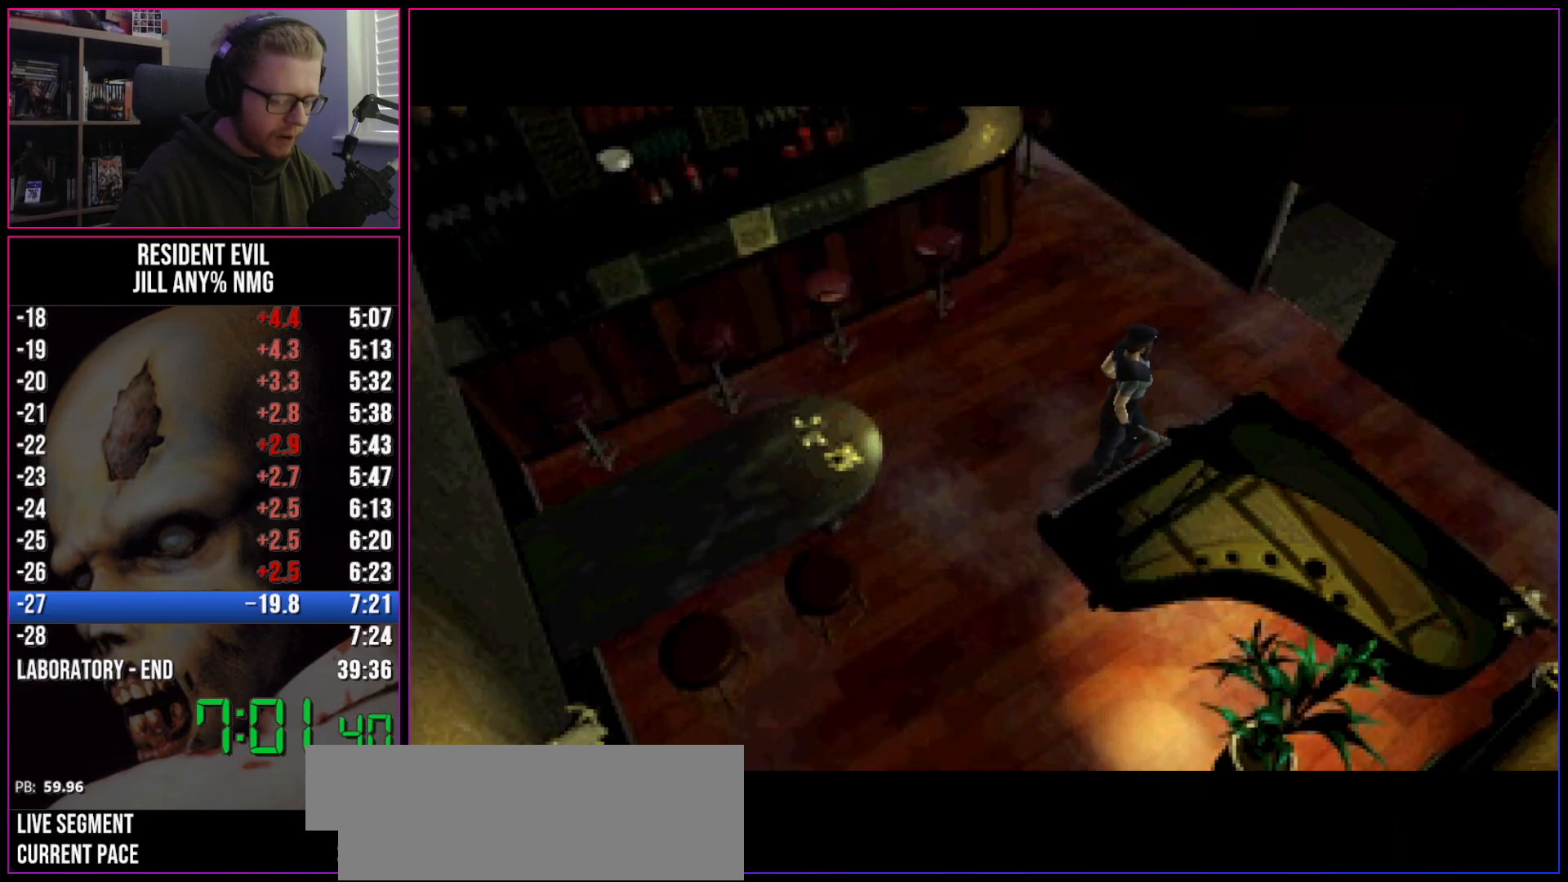
{"keys": ["run", "w"], "events": [[50, "run", "down"]]}
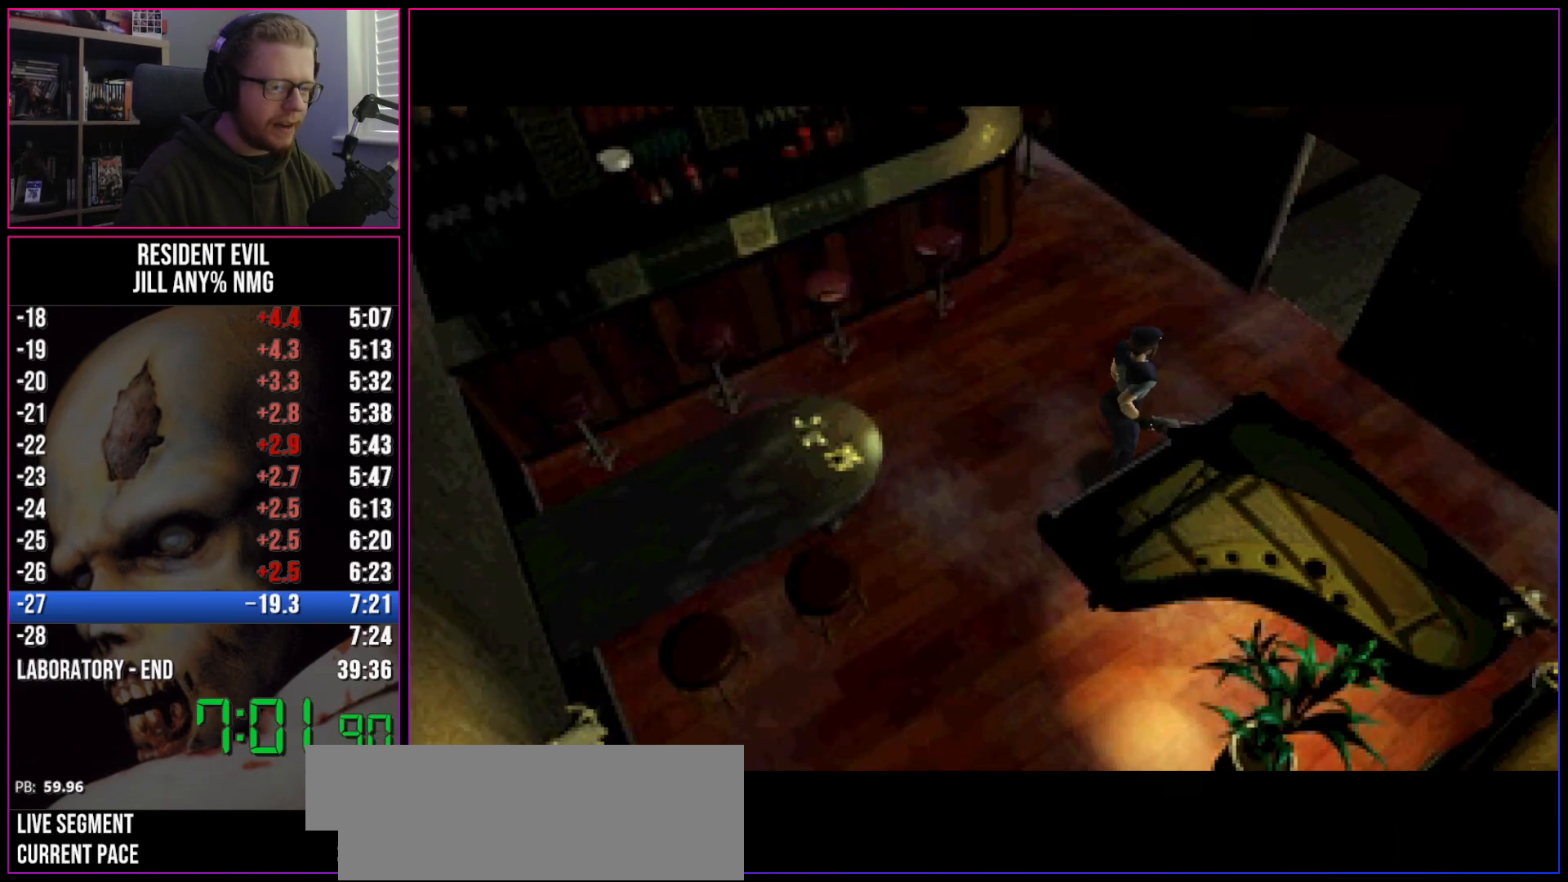
{"keys": ["run", "w"], "events": []}
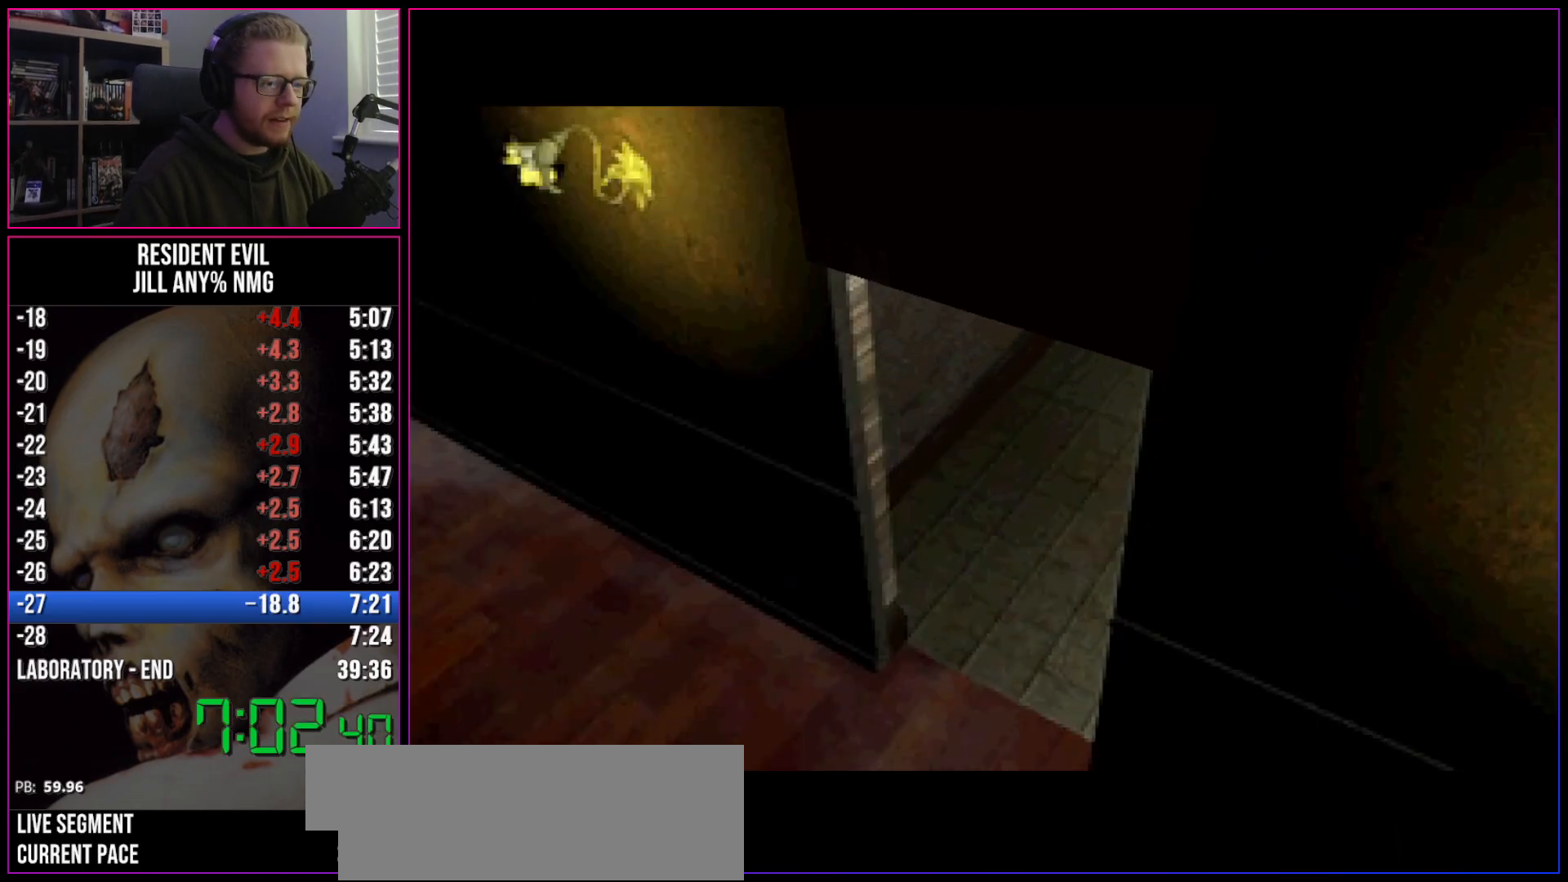
{"keys": ["run", "w"], "events": []}
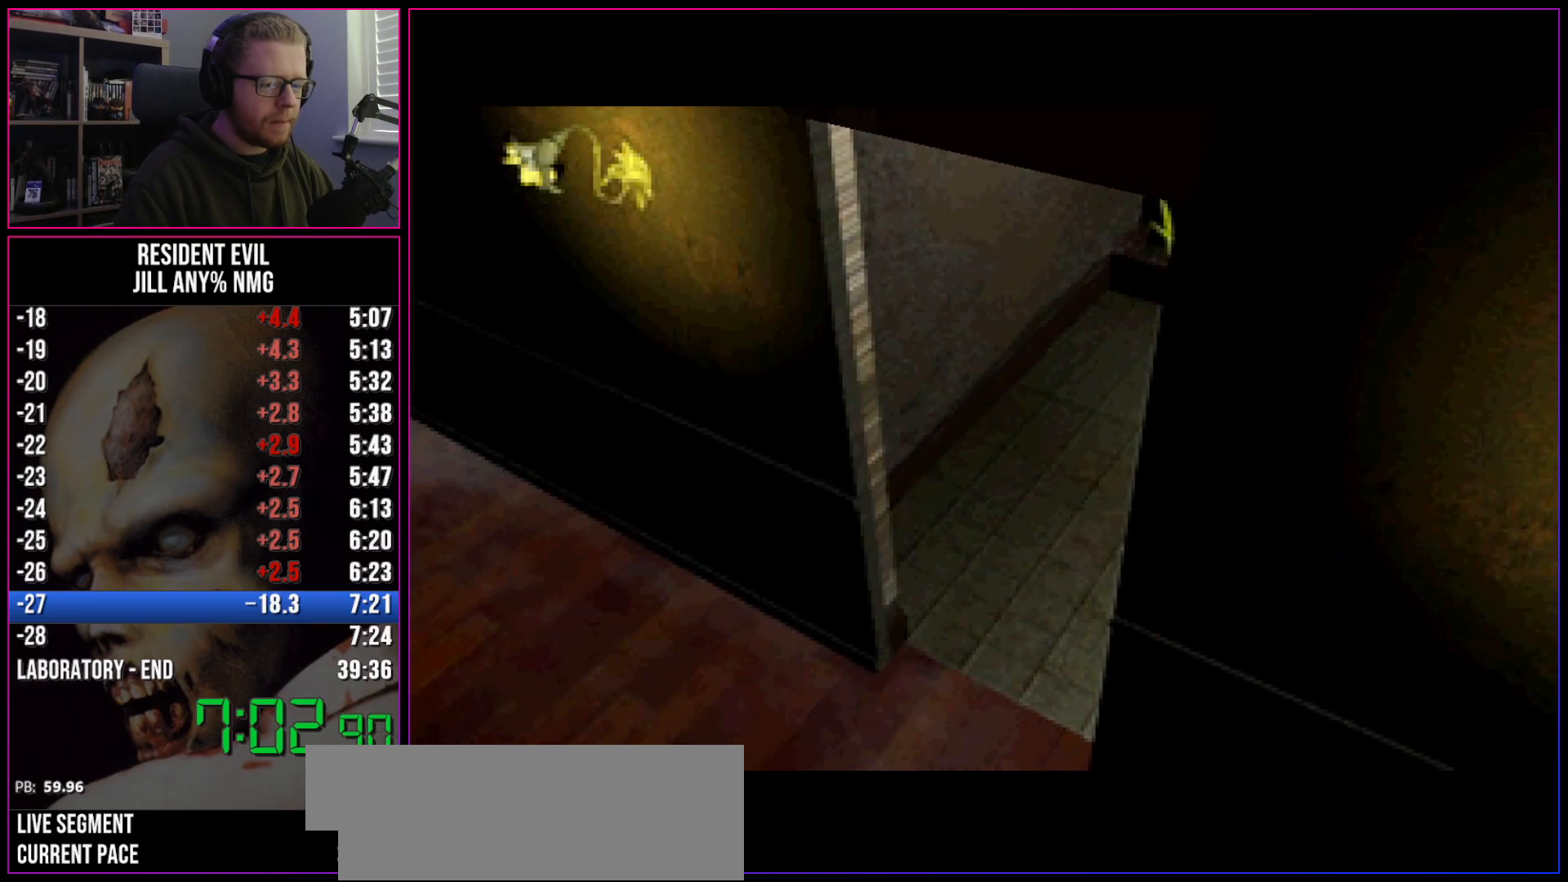
{"keys": ["run", "w"], "events": []}
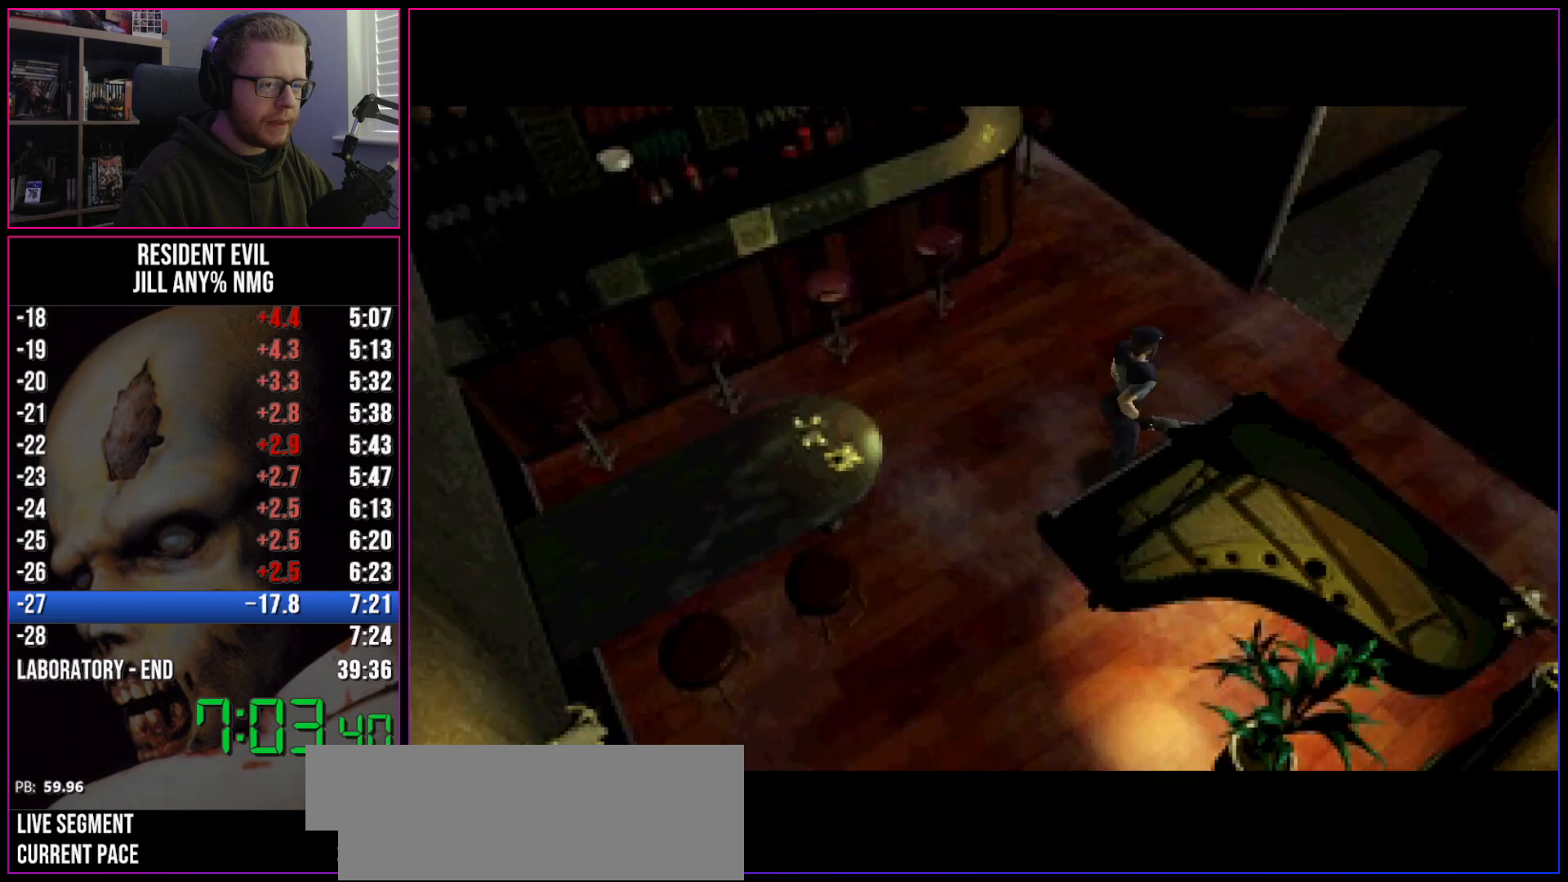
{"keys": ["run", "w"], "events": []}
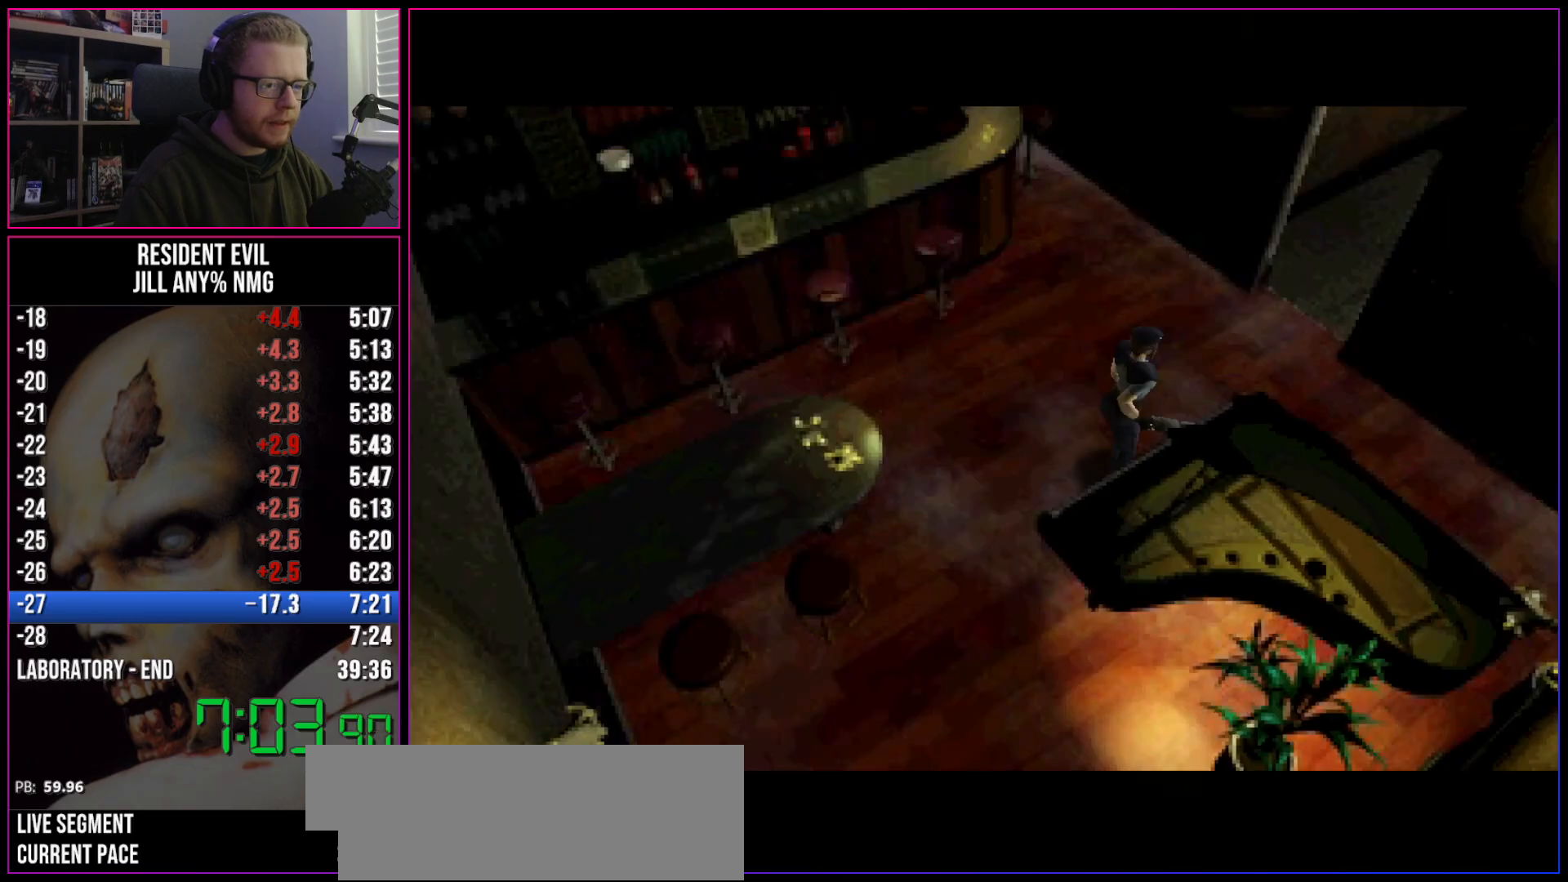
{"keys": ["run", "w"], "events": [[33, "a", "down"], [217, "a", "up"]]}
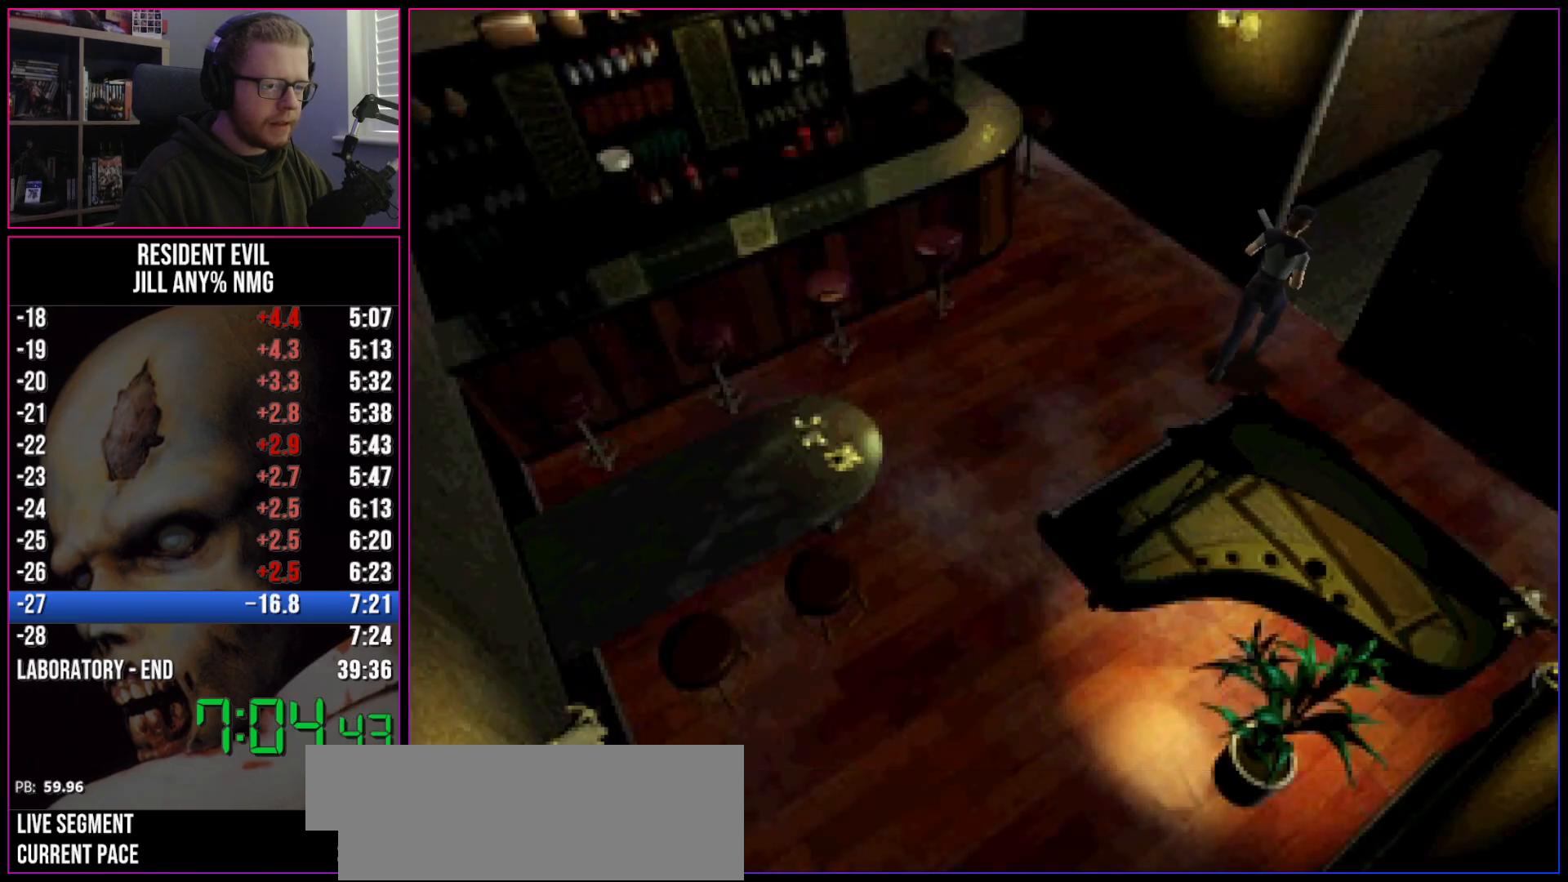
{"keys": ["run", "w"], "events": [[283, "d", "down"], [367, "d", "up"]]}
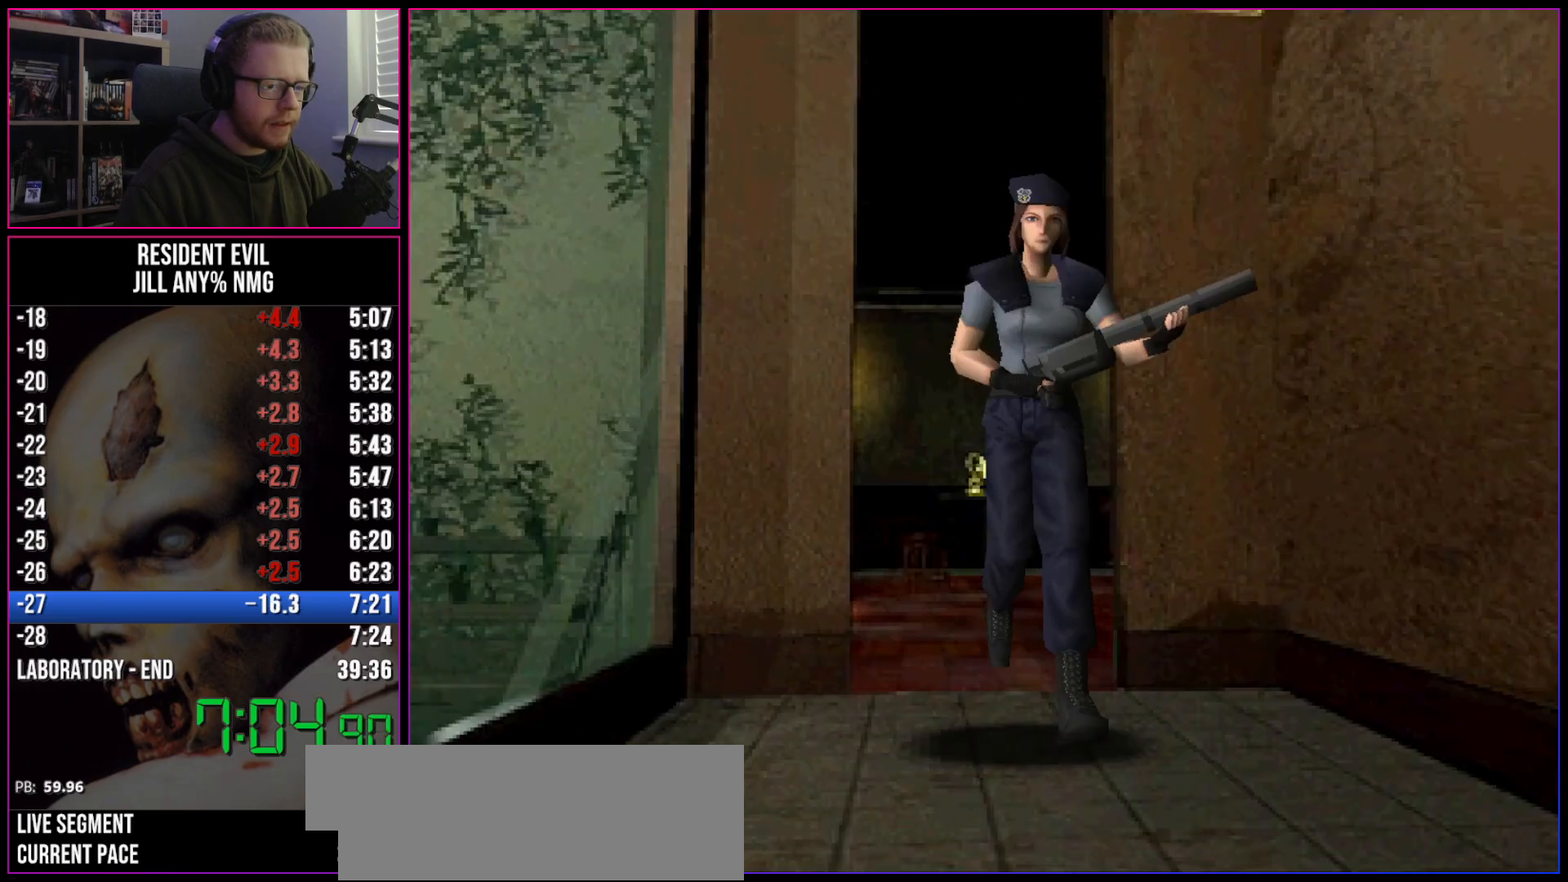
{"keys": ["run", "w"], "events": [[150, "act", "down"], [200, "act", "up"], [333, "act", "down"], [383, "act", "up"], [433, "act", "down"], [483, "act", "up"]]}
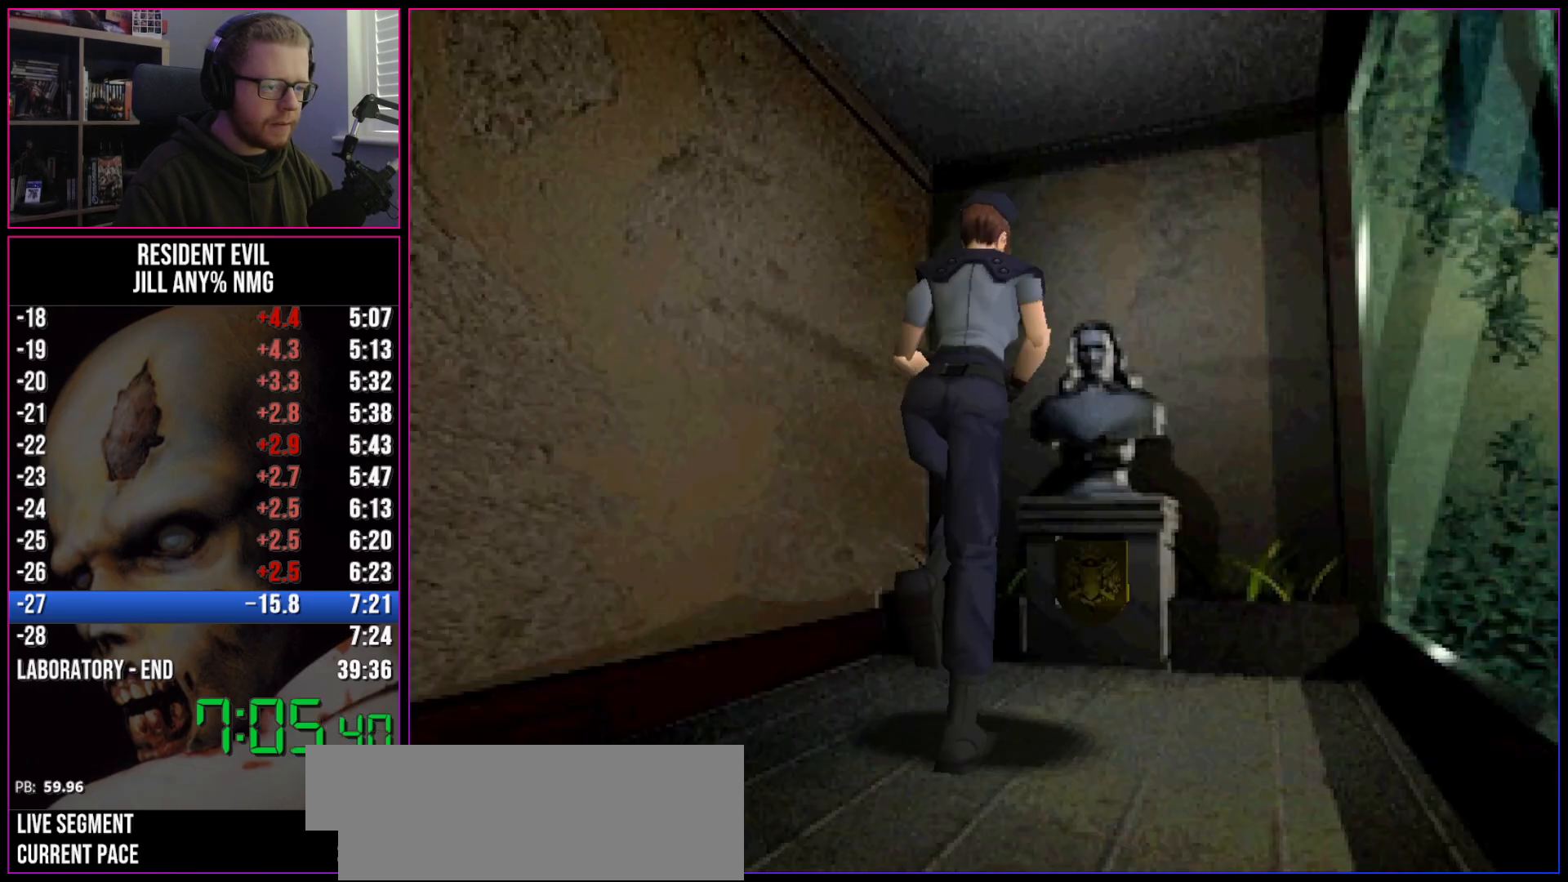
{"keys": ["act", "run"], "events": [[33, "act", "down"], [67, "act", "up"], [117, "act", "down"], [217, "act", "up"], [267, "act", "down"], [267, "w", "up"], [300, "act", "up"], [350, "act", "down"]]}
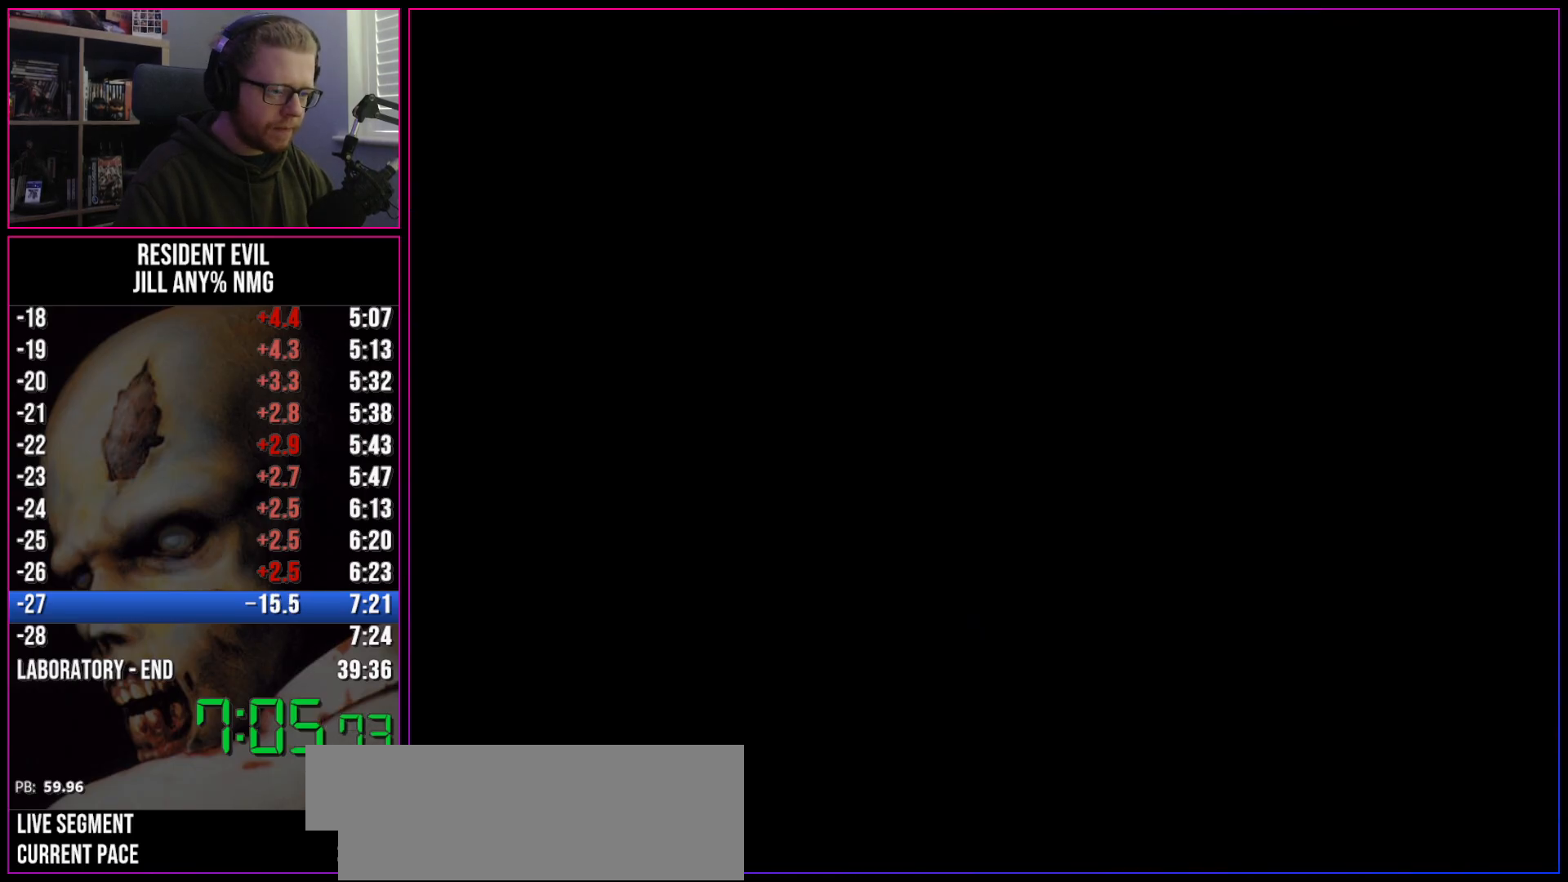
{"keys": ["act", "run"], "events": []}
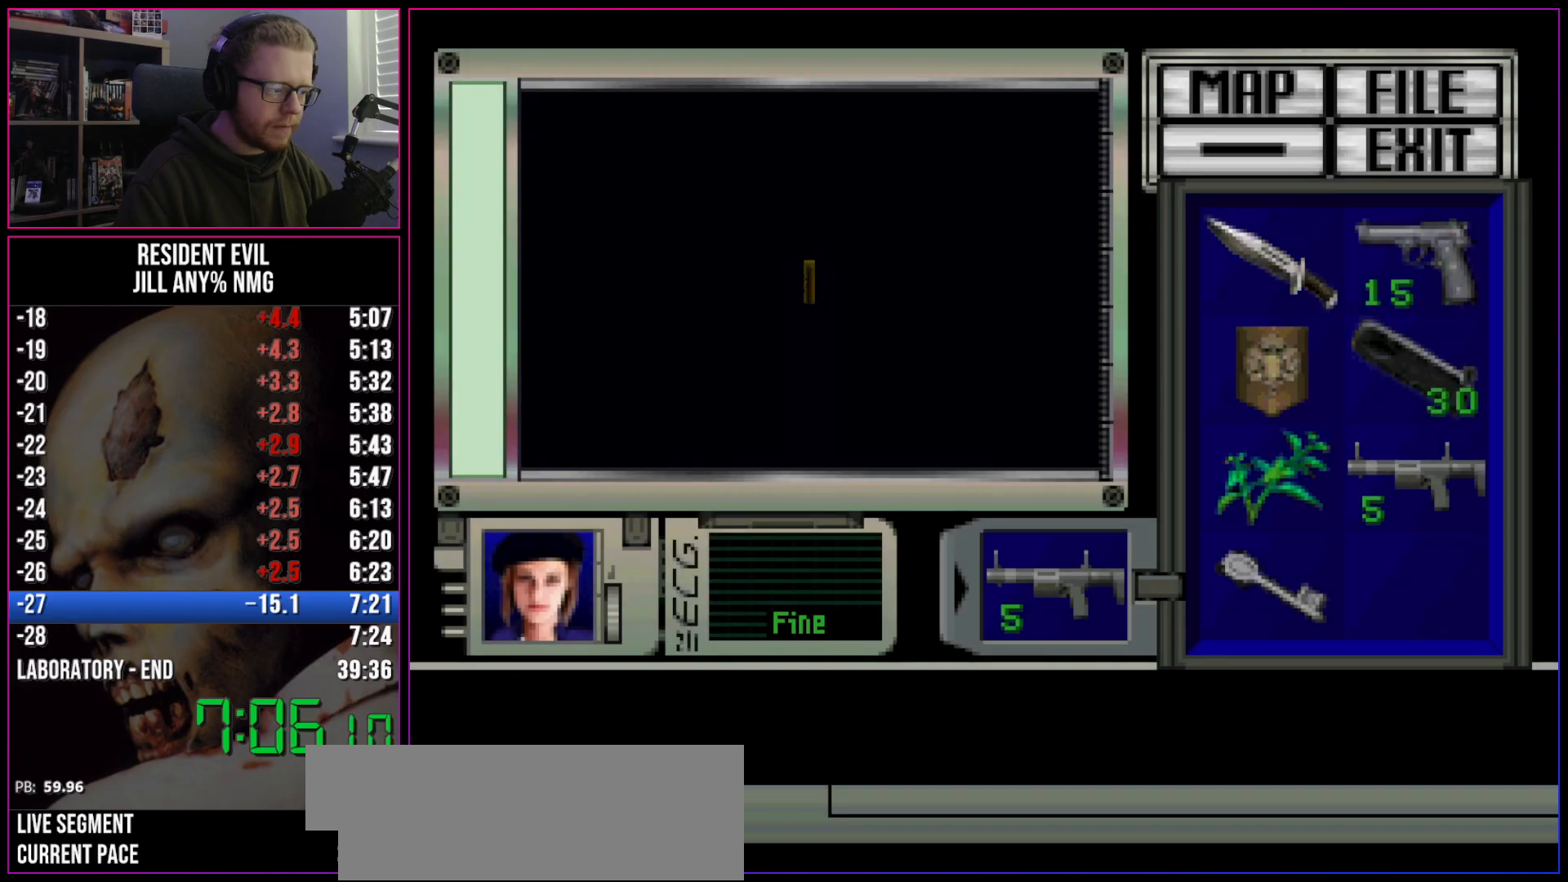
{"keys": ["act", "run"], "events": []}
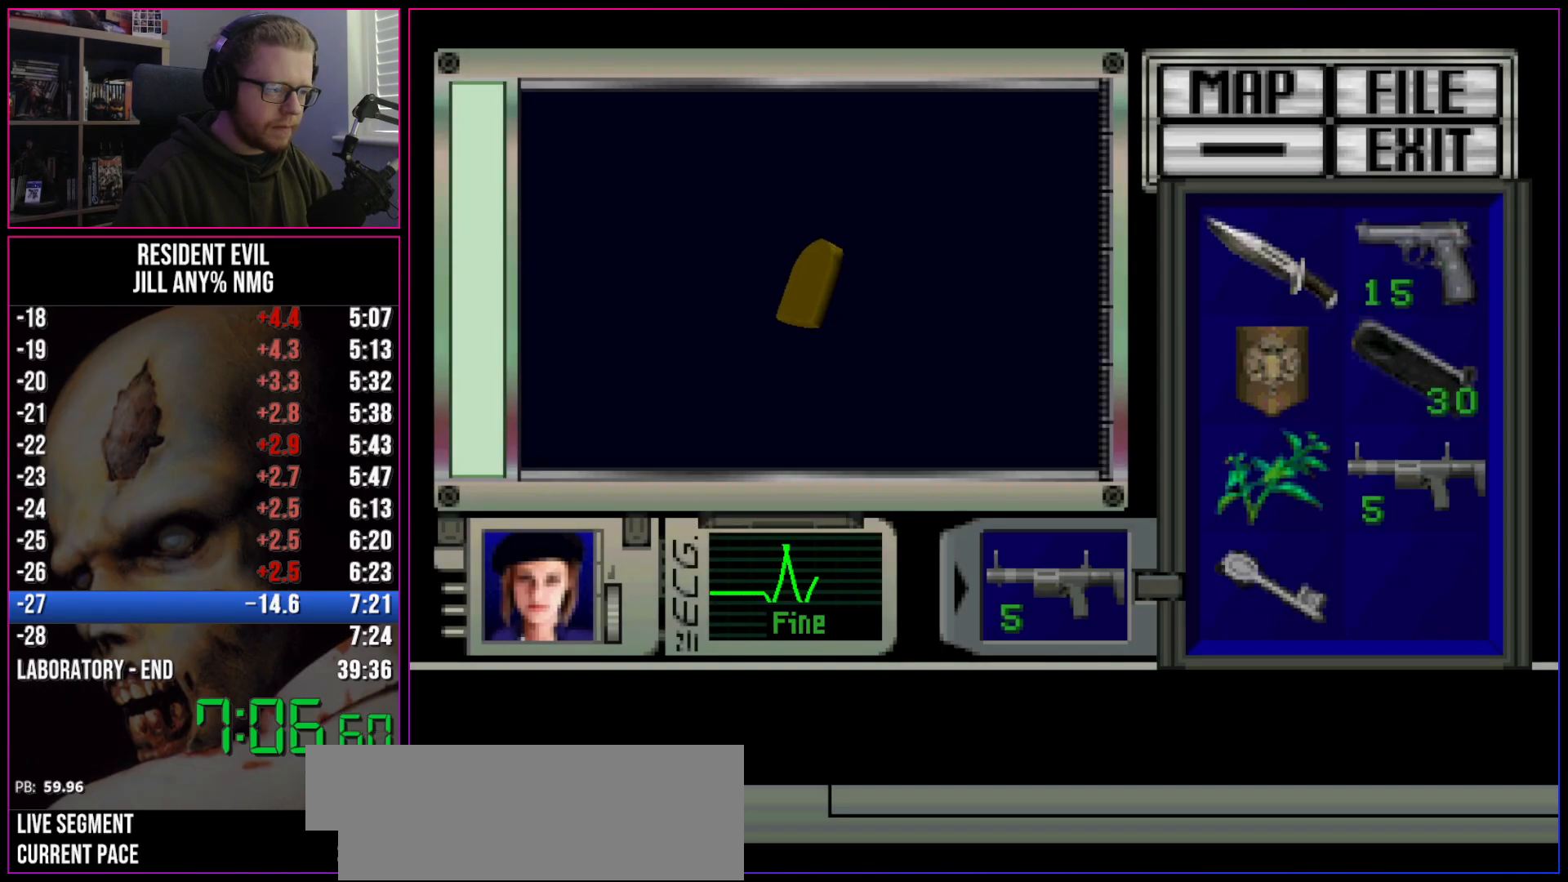
{"keys": ["run"], "events": [[500, "act", "up"]]}
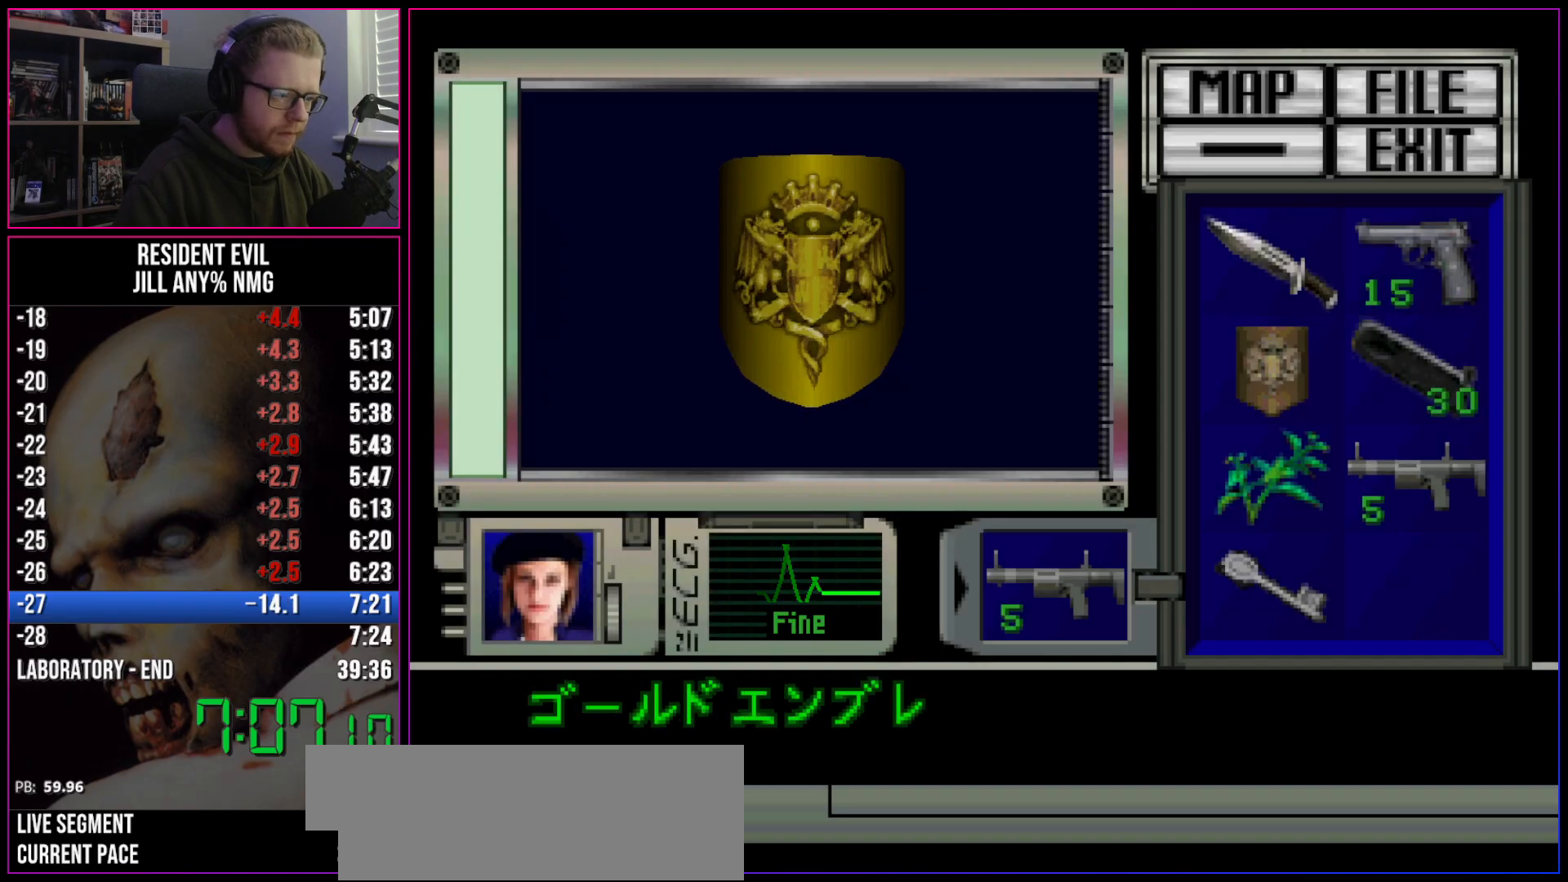
{"keys": ["act", "run"], "events": [[50, "act", "down"], [83, "act", "up"], [133, "act", "down"], [233, "act", "up"], [283, "act", "down"], [317, "act", "up"], [367, "act", "down"]]}
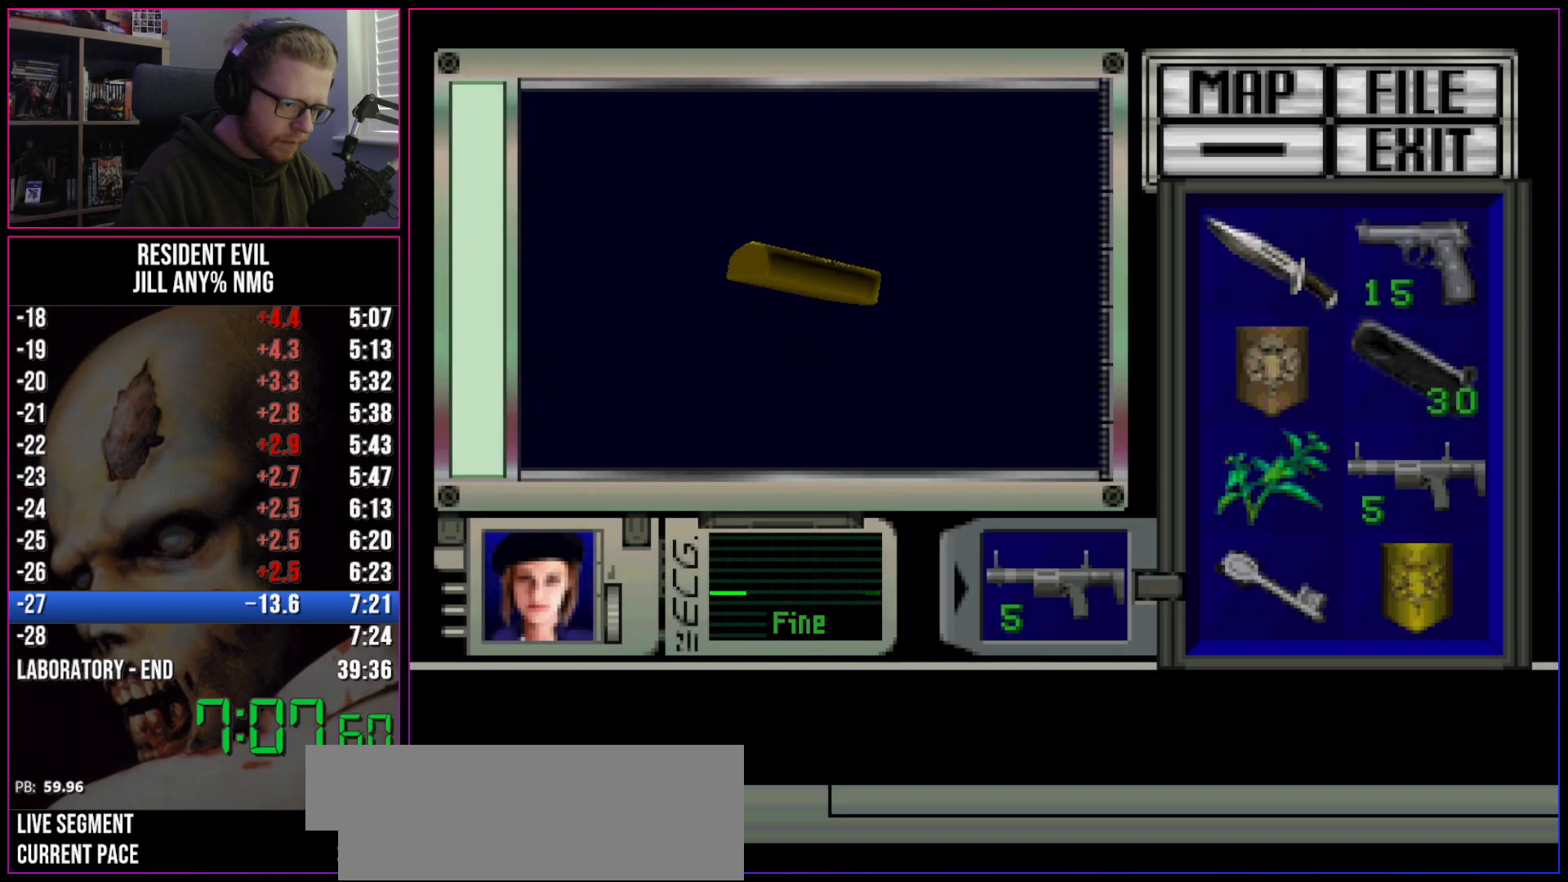
{"keys": [], "events": [[17, "act", "up"], [100, "inv", "down"], [100, "run", "up"], [150, "inv", "up"], [200, "inv", "down"], [300, "inv", "up"], [333, "inv", "down"], [383, "inv", "up"], [433, "inv", "down"], [483, "inv", "up"]]}
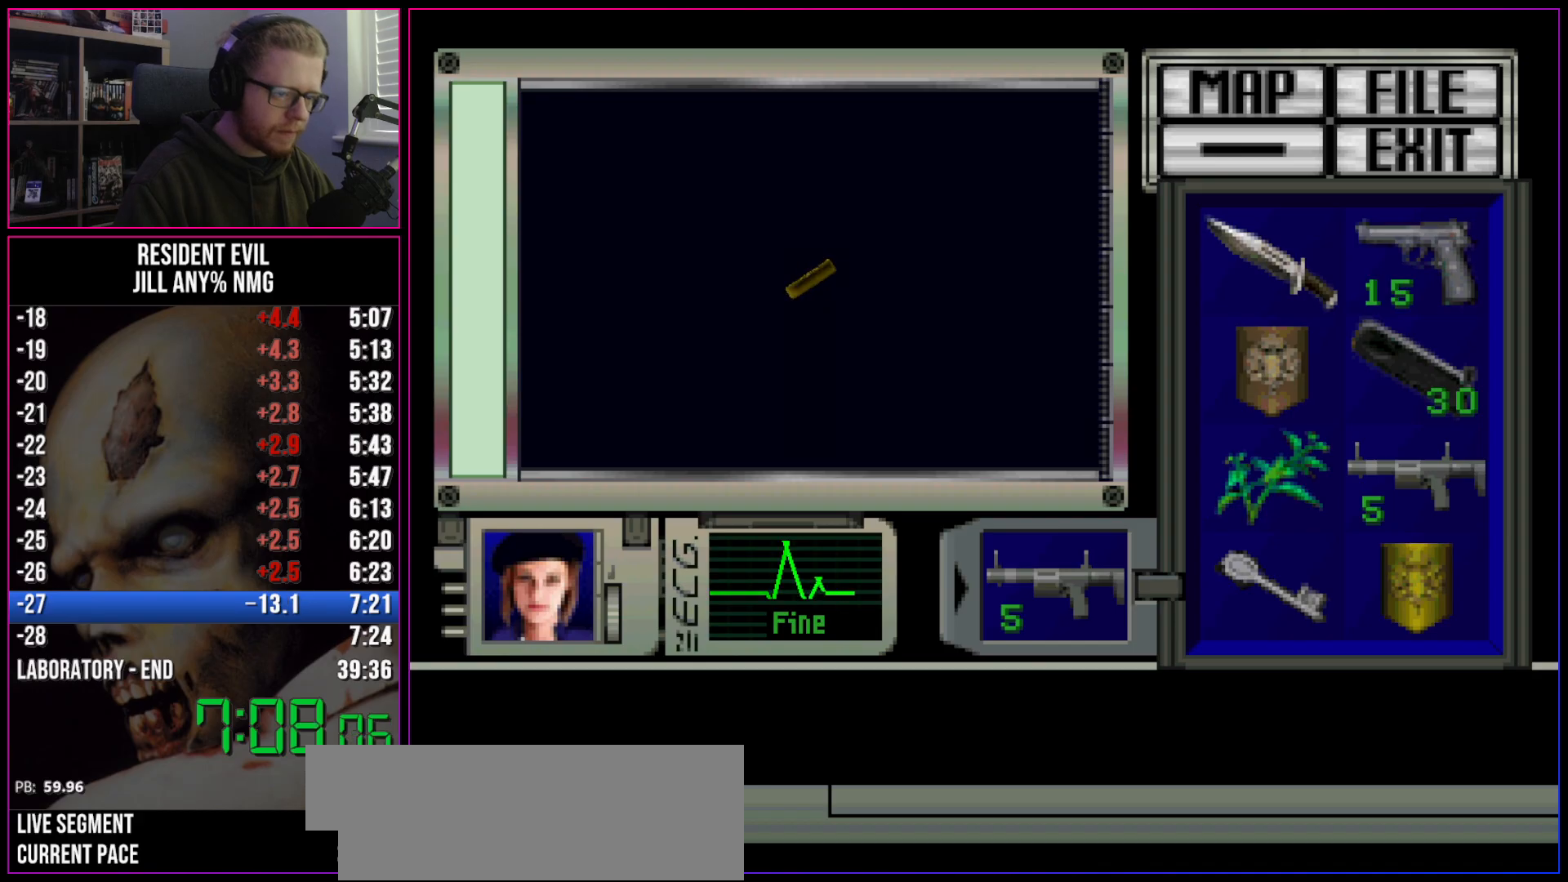
{"keys": ["inv"], "events": [[117, "inv", "down"], [167, "inv", "up"], [217, "inv", "down"], [300, "inv", "up"], [350, "inv", "down"], [400, "inv", "up"], [450, "inv", "down"]]}
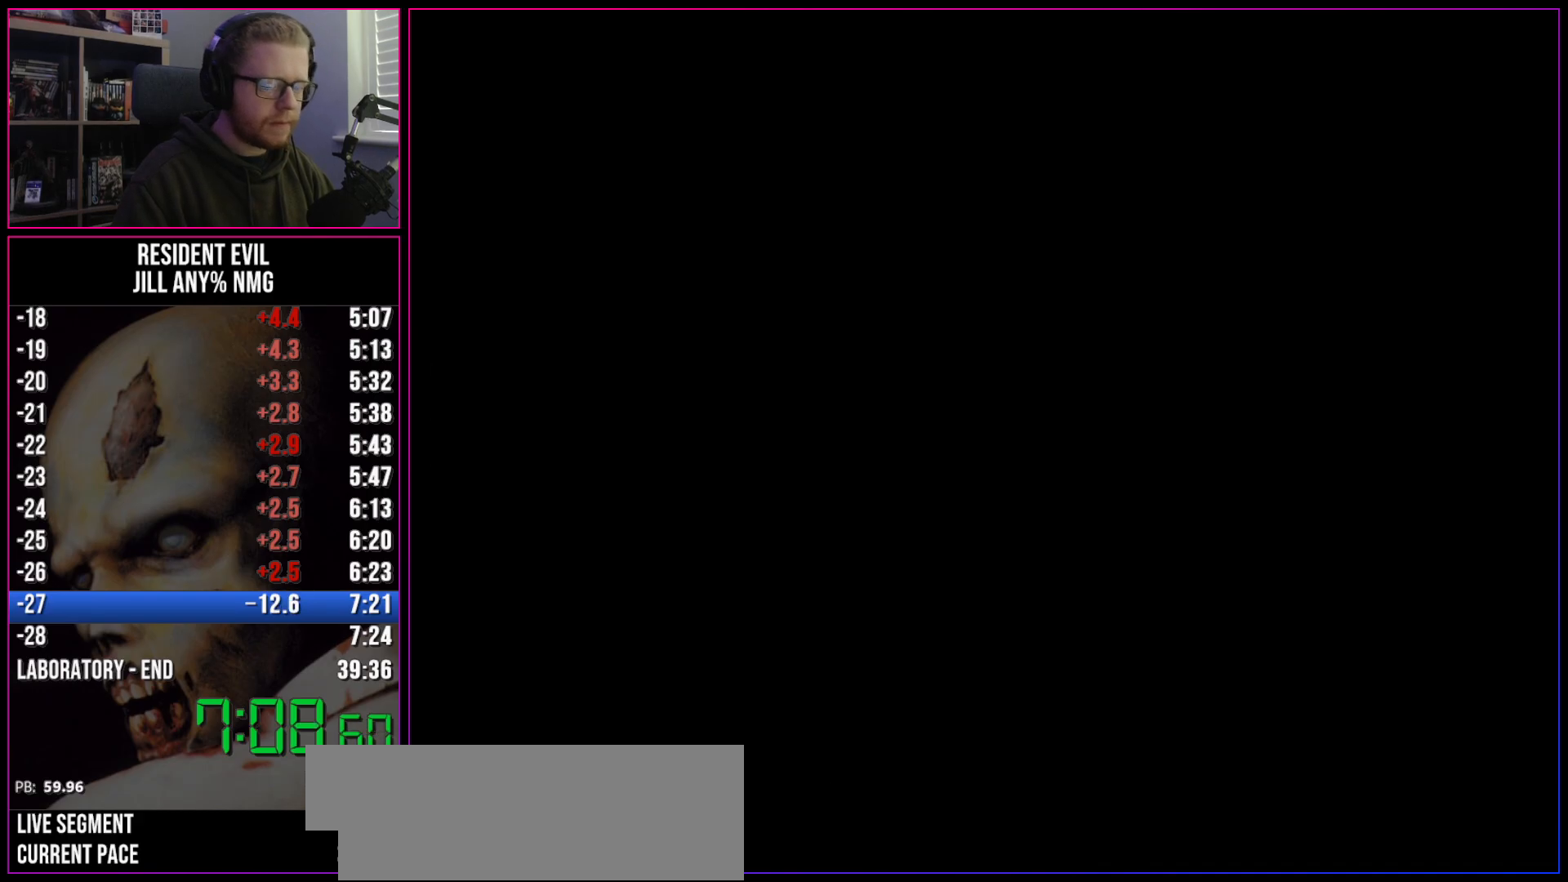
{"keys": [], "events": [[50, "inv", "up"], [83, "inv", "down"], [133, "inv", "up"], [183, "inv", "down"], [233, "inv", "up"], [283, "inv", "down"], [333, "inv", "up"], [417, "inv", "down"], [467, "inv", "up"]]}
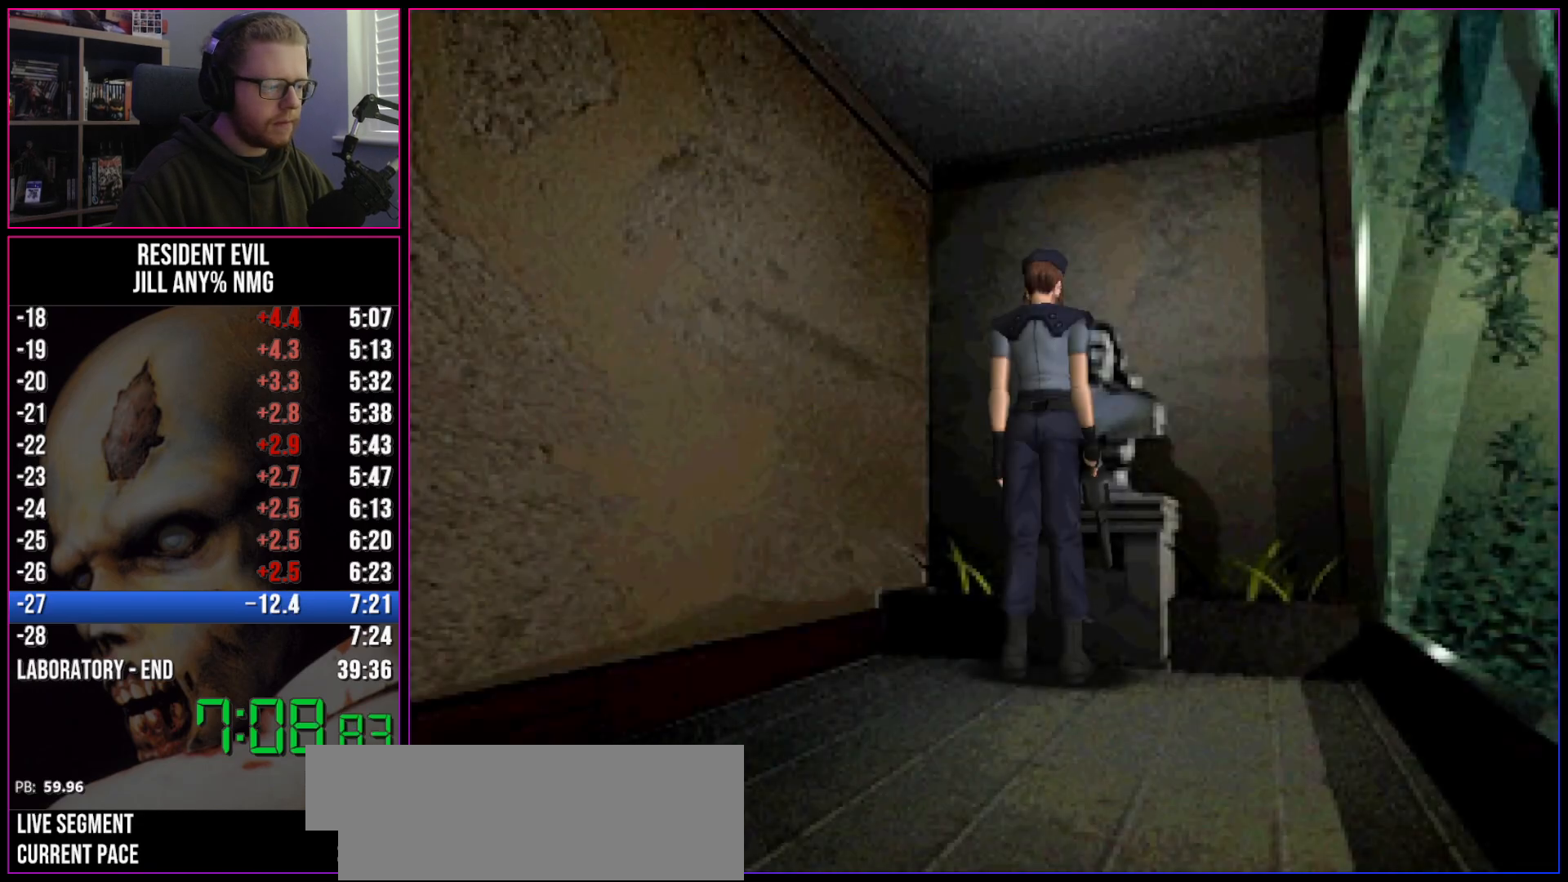
{"keys": ["inv"], "events": [[17, "inv", "down"], [67, "inv", "up"], [150, "inv", "down"], [200, "inv", "up"], [250, "inv", "down"], [300, "inv", "up"], [383, "inv", "down"], [433, "inv", "up"], [483, "inv", "down"]]}
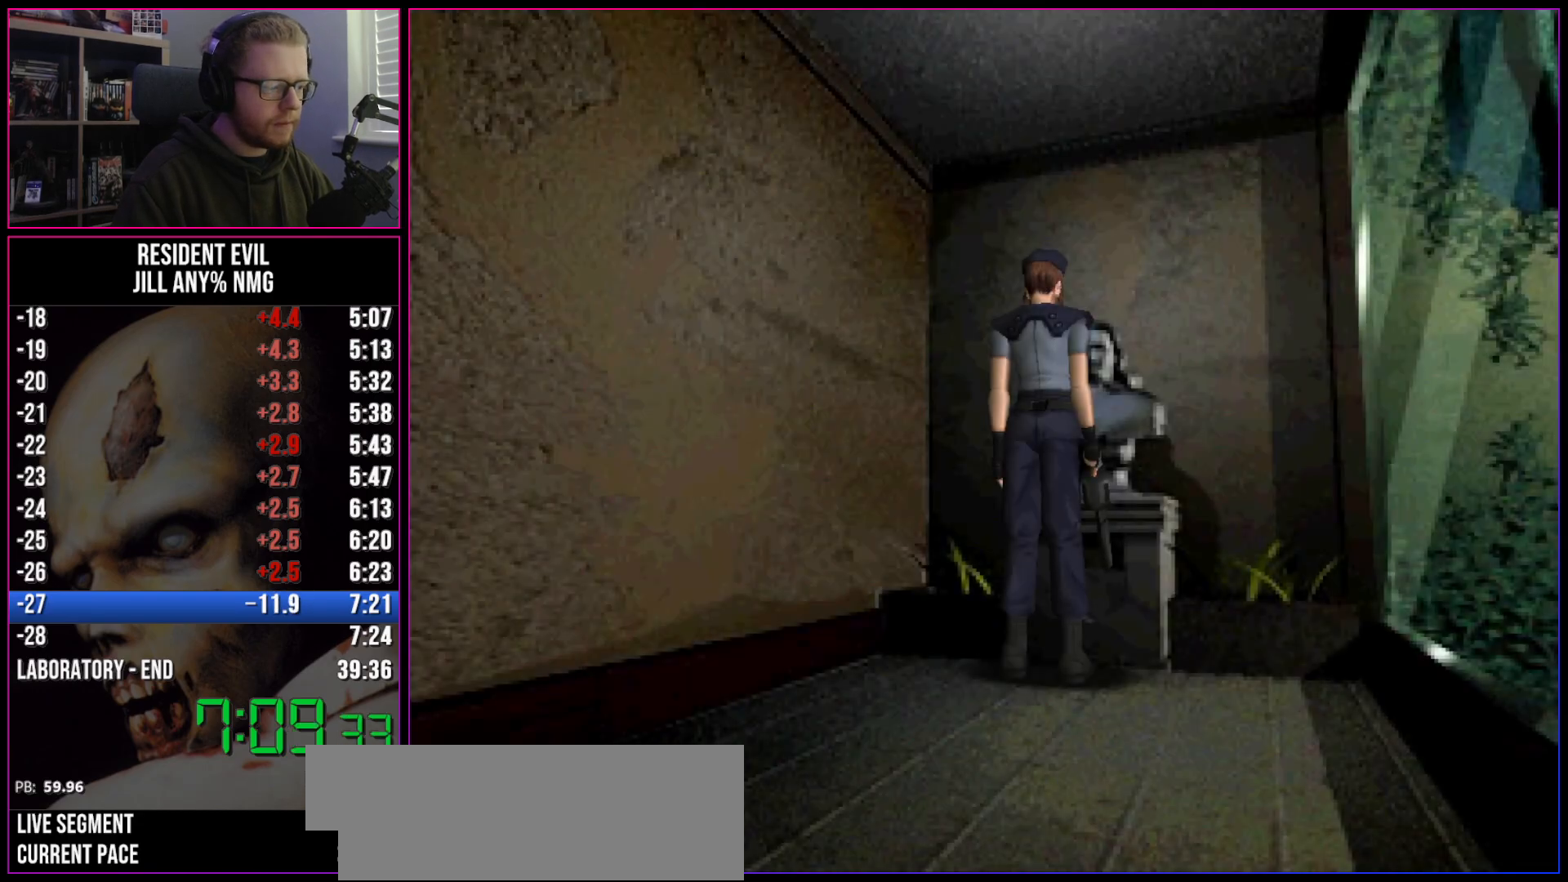
{"keys": [], "events": [[33, "inv", "up"], [117, "inv", "down"], [167, "inv", "up"], [217, "inv", "down"], [267, "inv", "up"], [350, "inv", "down"], [400, "inv", "up"], [450, "inv", "down"], [500, "inv", "up"]]}
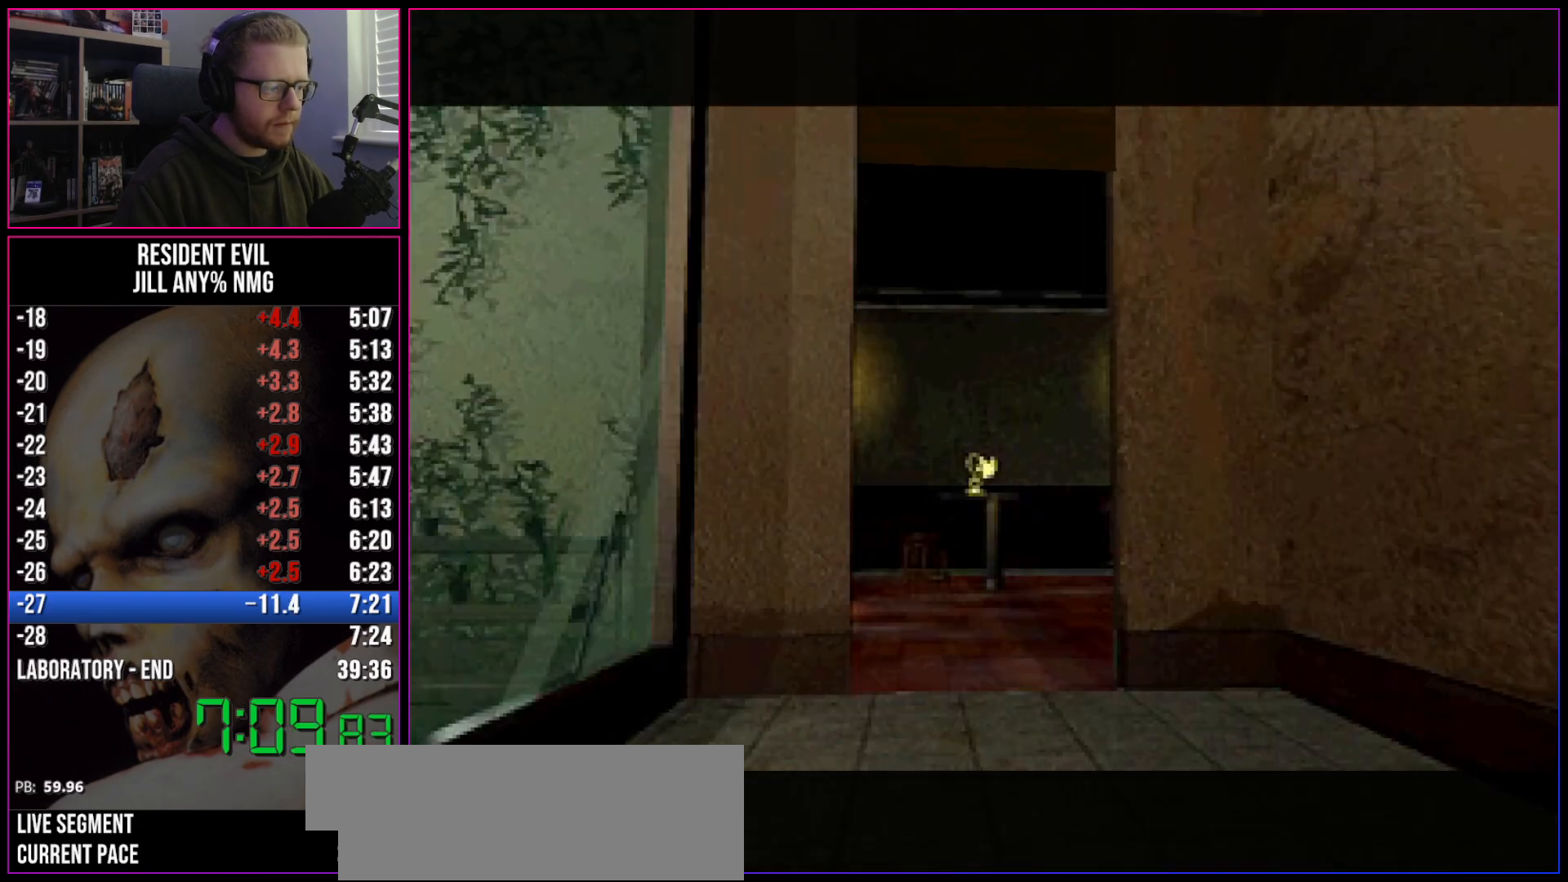
{"keys": ["inv"], "events": [[100, "inv", "down"], [133, "inv", "up"], [183, "inv", "down"], [283, "inv", "up"], [317, "inv", "down"], [367, "inv", "up"], [467, "inv", "down"]]}
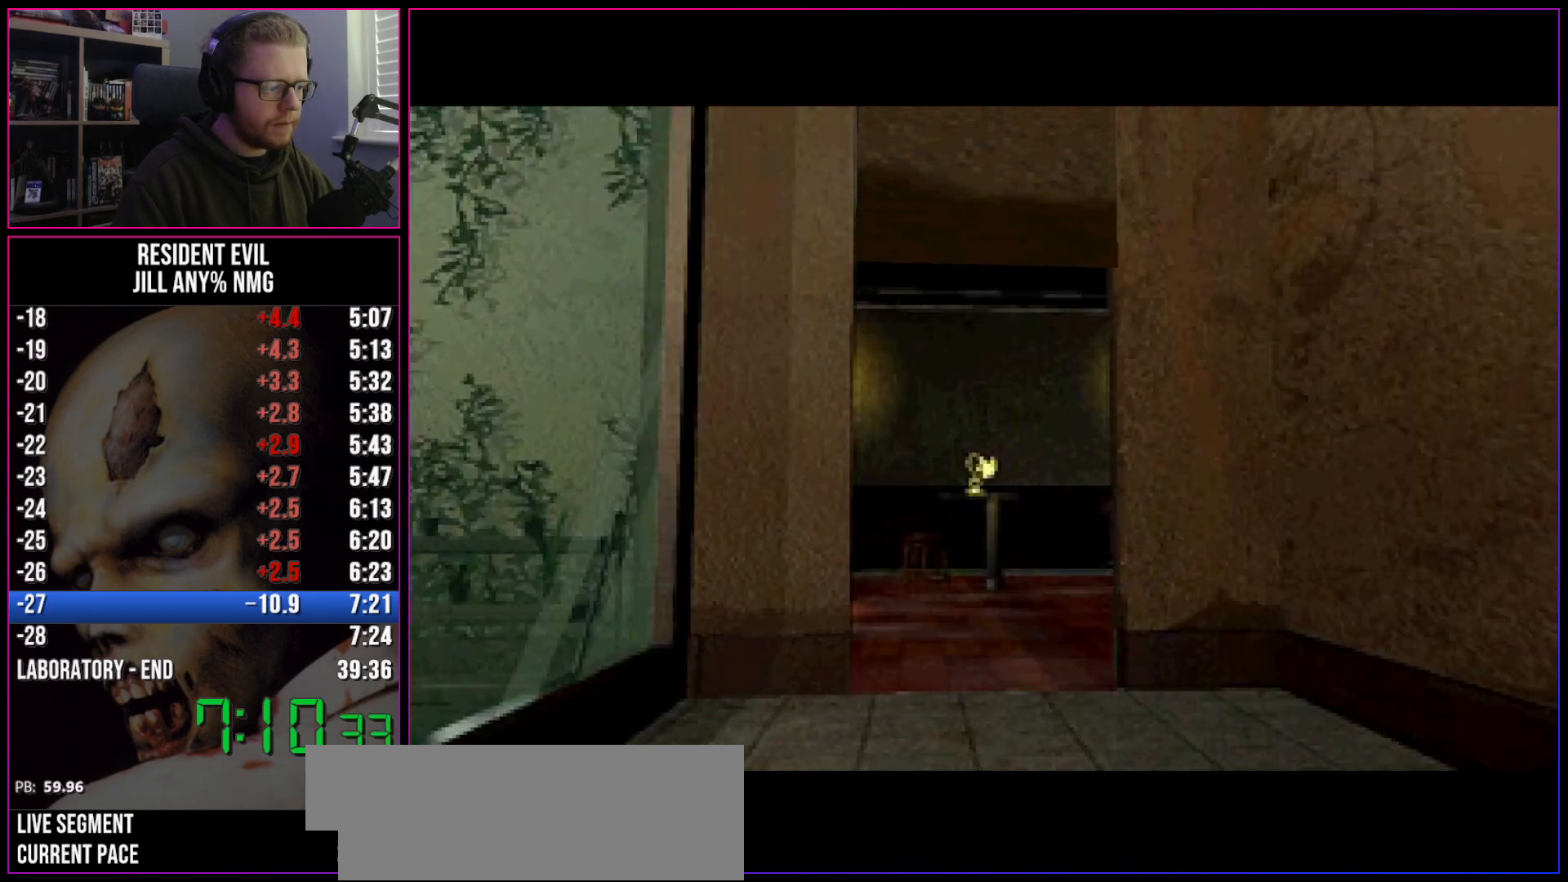
{"keys": ["inv"], "events": [[17, "inv", "up"], [100, "inv", "down"], [150, "inv", "up"], [200, "inv", "down"], [300, "inv", "up"], [333, "inv", "down"], [383, "inv", "up"], [483, "inv", "down"]]}
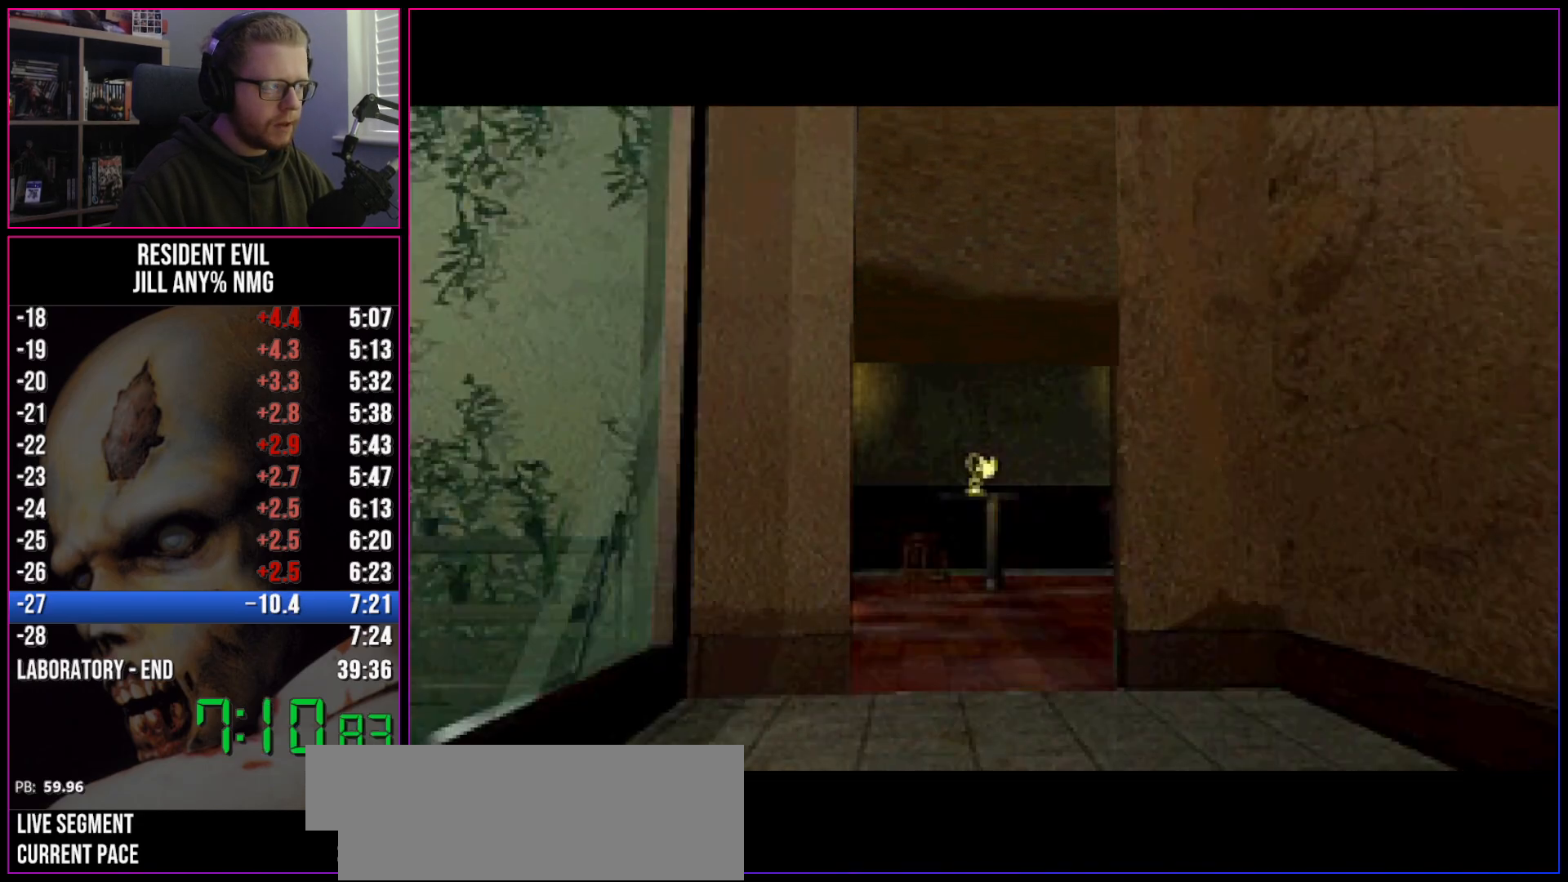
{"keys": ["inv"], "events": [[33, "inv", "up"], [117, "inv", "down"], [167, "inv", "up"], [217, "inv", "down"], [300, "inv", "up"], [350, "inv", "down"], [400, "inv", "up"], [450, "inv", "down"]]}
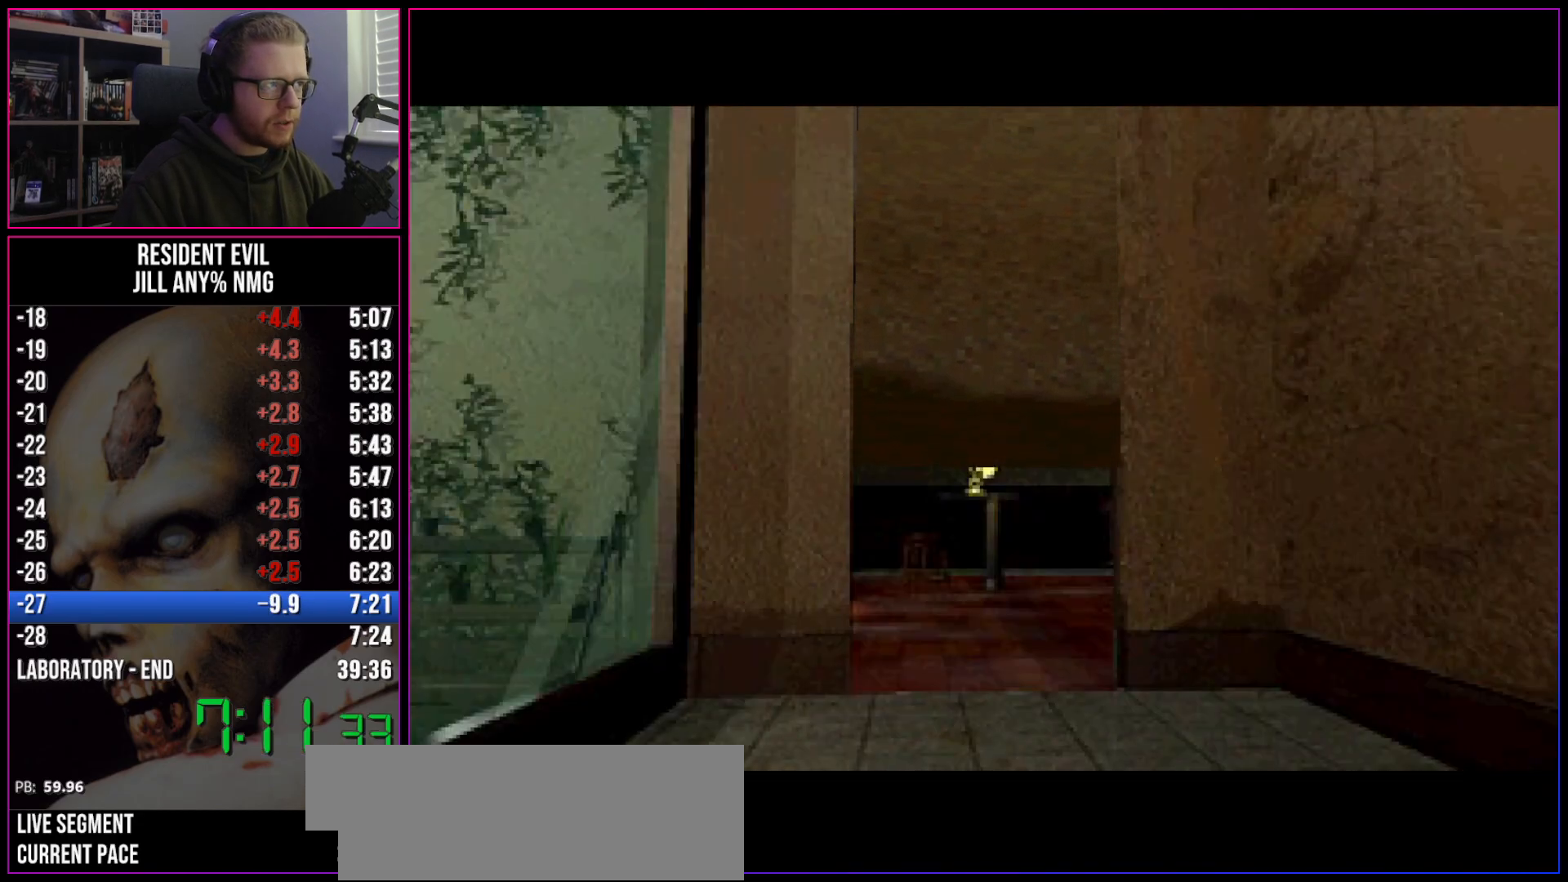
{"keys": ["inv"], "events": [[50, "inv", "up"], [83, "inv", "down"], [183, "inv", "up"], [233, "inv", "down"], [283, "inv", "up"], [333, "inv", "down"], [417, "inv", "up"], [467, "inv", "down"]]}
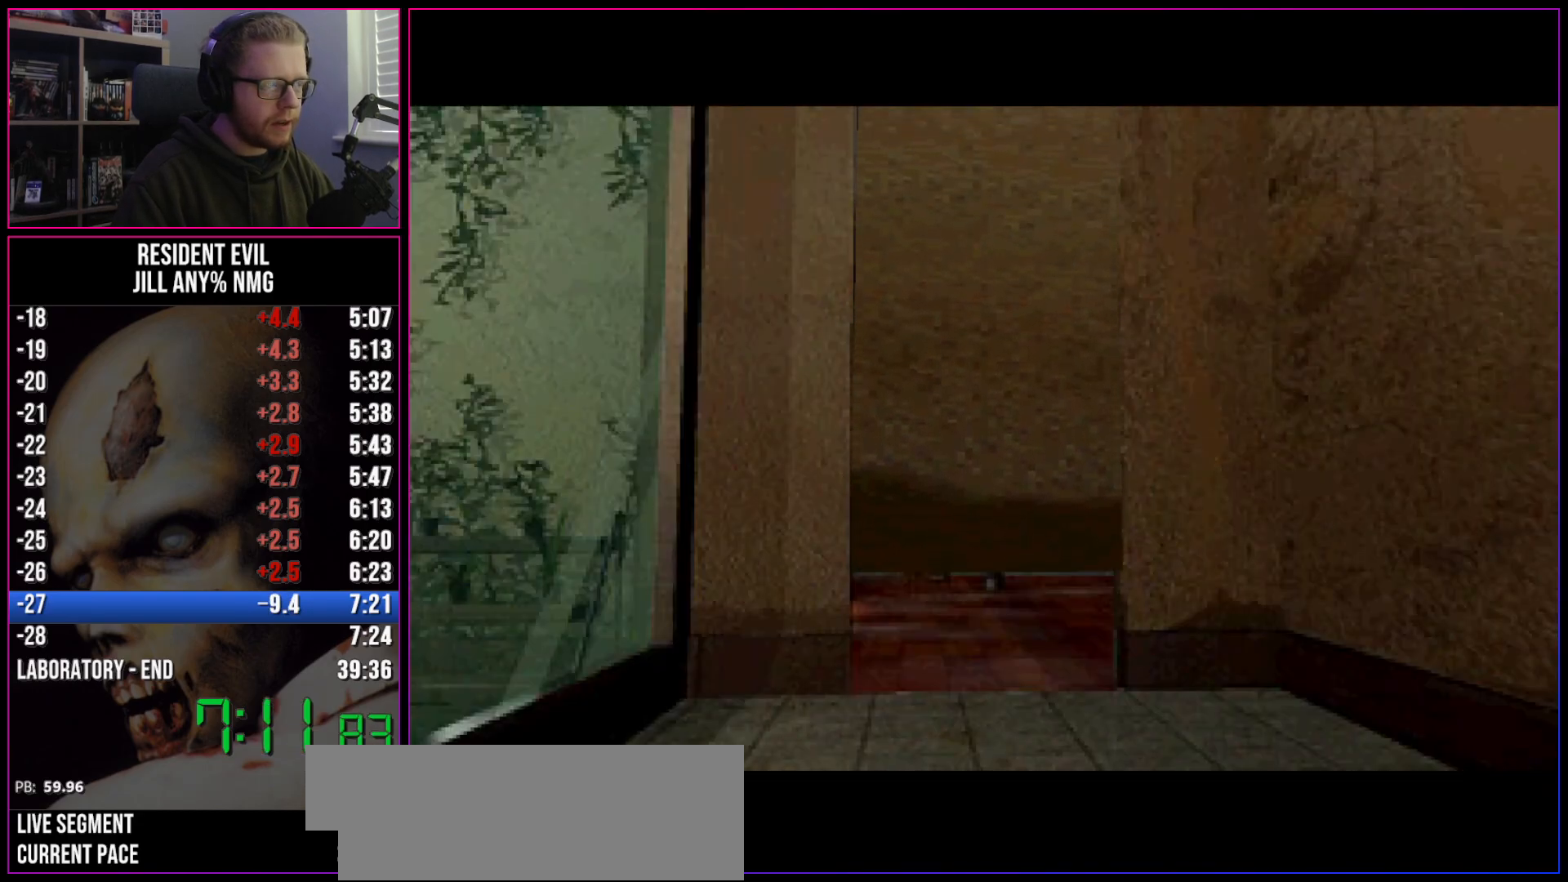
{"keys": [], "events": [[17, "inv", "up"], [67, "inv", "down"], [100, "inv", "up"], [200, "inv", "down"], [250, "inv", "up"], [283, "inv", "down"], [333, "inv", "up"], [383, "inv", "down"], [433, "inv", "up"]]}
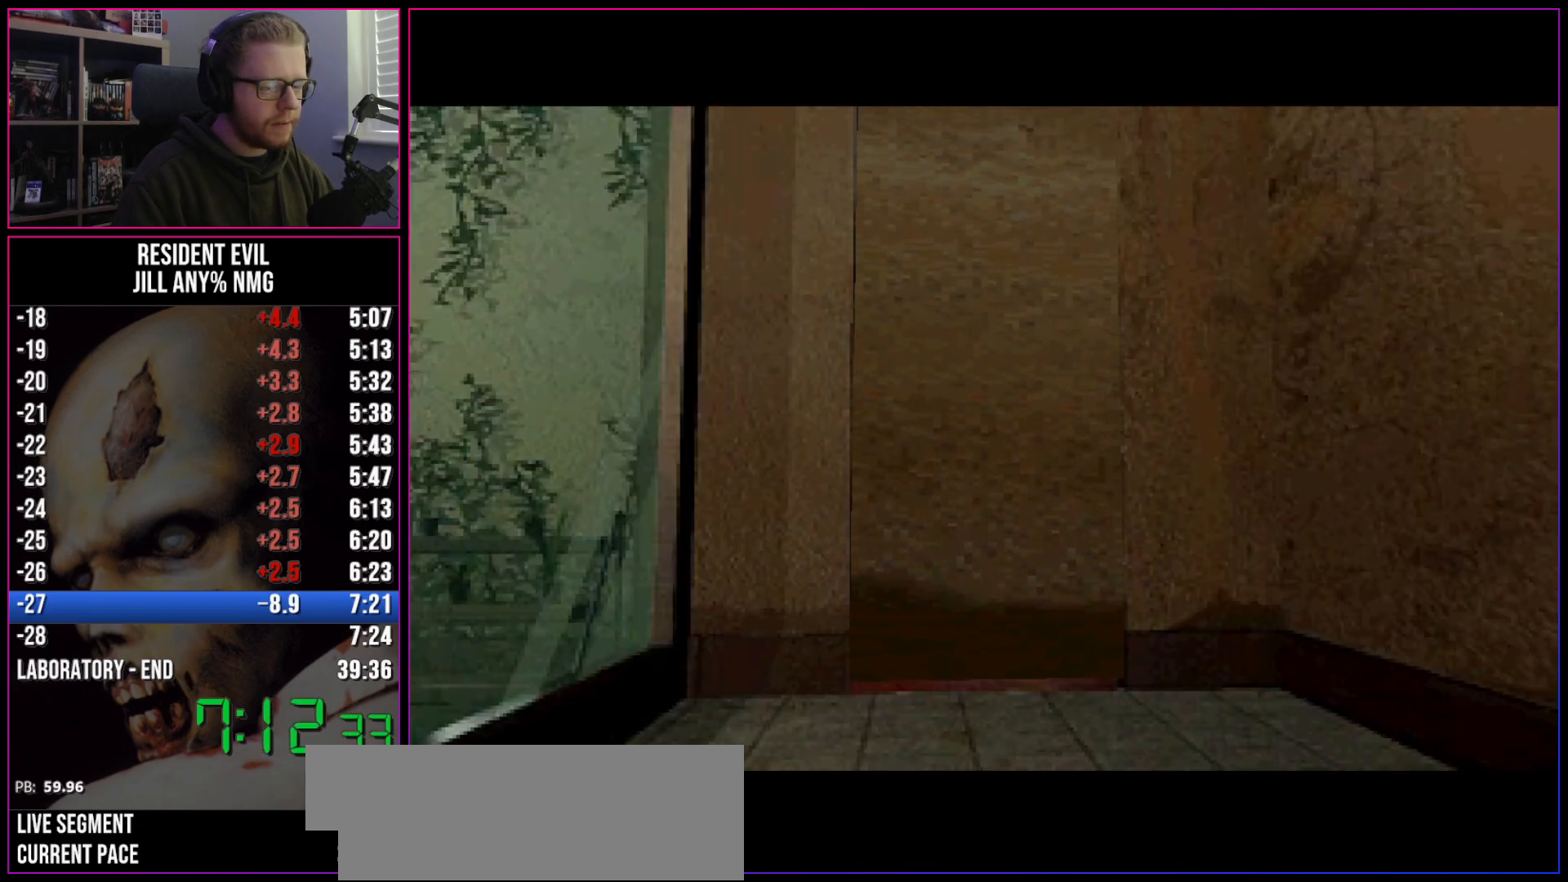
{"keys": [], "events": [[33, "inv", "down"], [67, "inv", "up"], [117, "inv", "down"], [217, "inv", "up"], [267, "inv", "down"], [300, "inv", "up"], [400, "inv", "down"], [450, "inv", "up"]]}